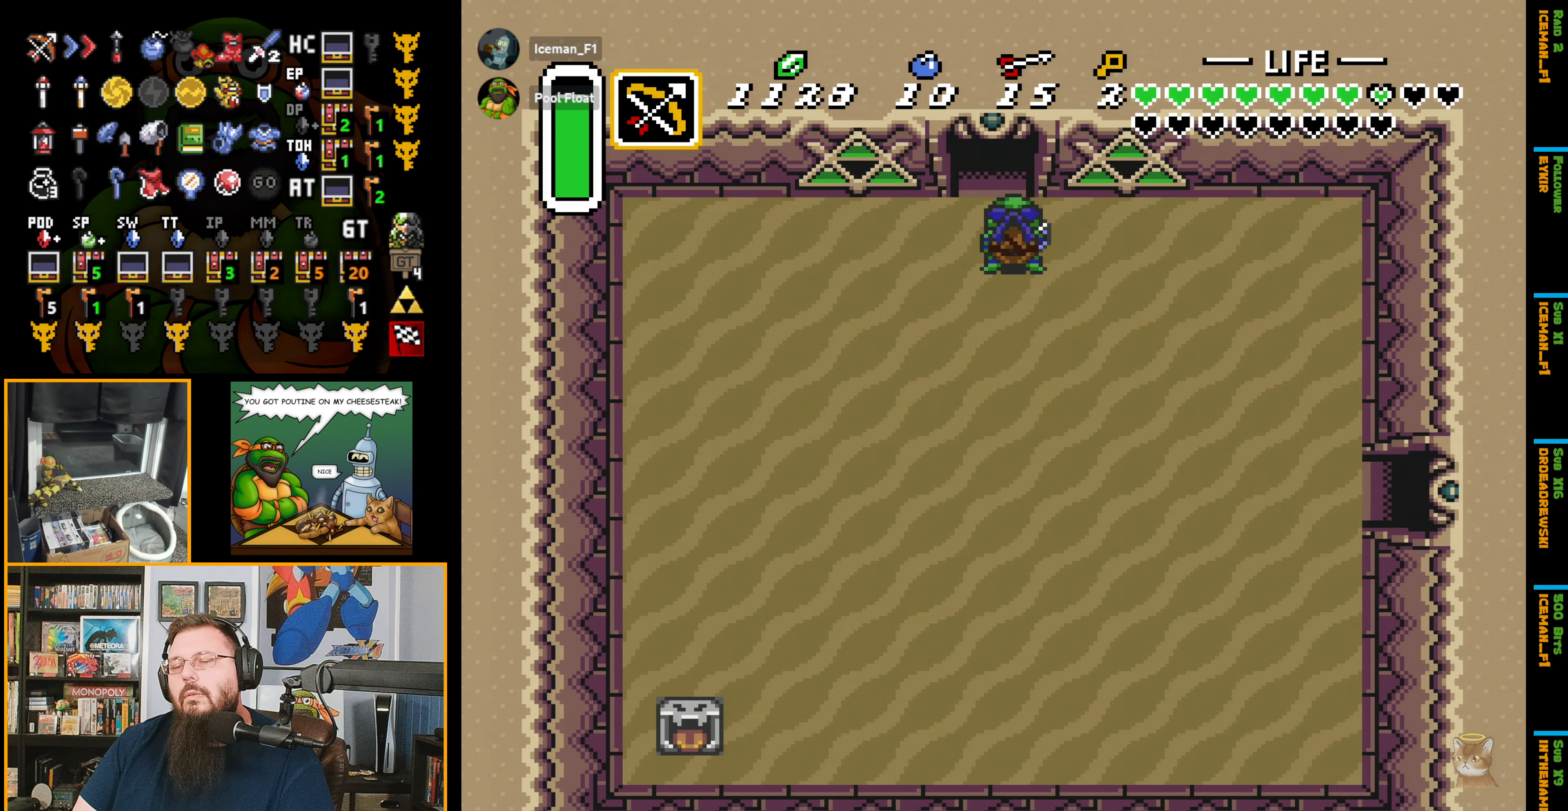
Gameplay with a controller (Nintendo layout); each line is a JSON object with the inputs held at the frame after it. "events" lists button and stick changes between this image and that frame as [ms after this image, input, new state], when the widget could be followed in between. Not read: L3 R3.
{"buttons": ["DPAD_UP"], "events": [[83, "DPAD_UP", "down"]]}
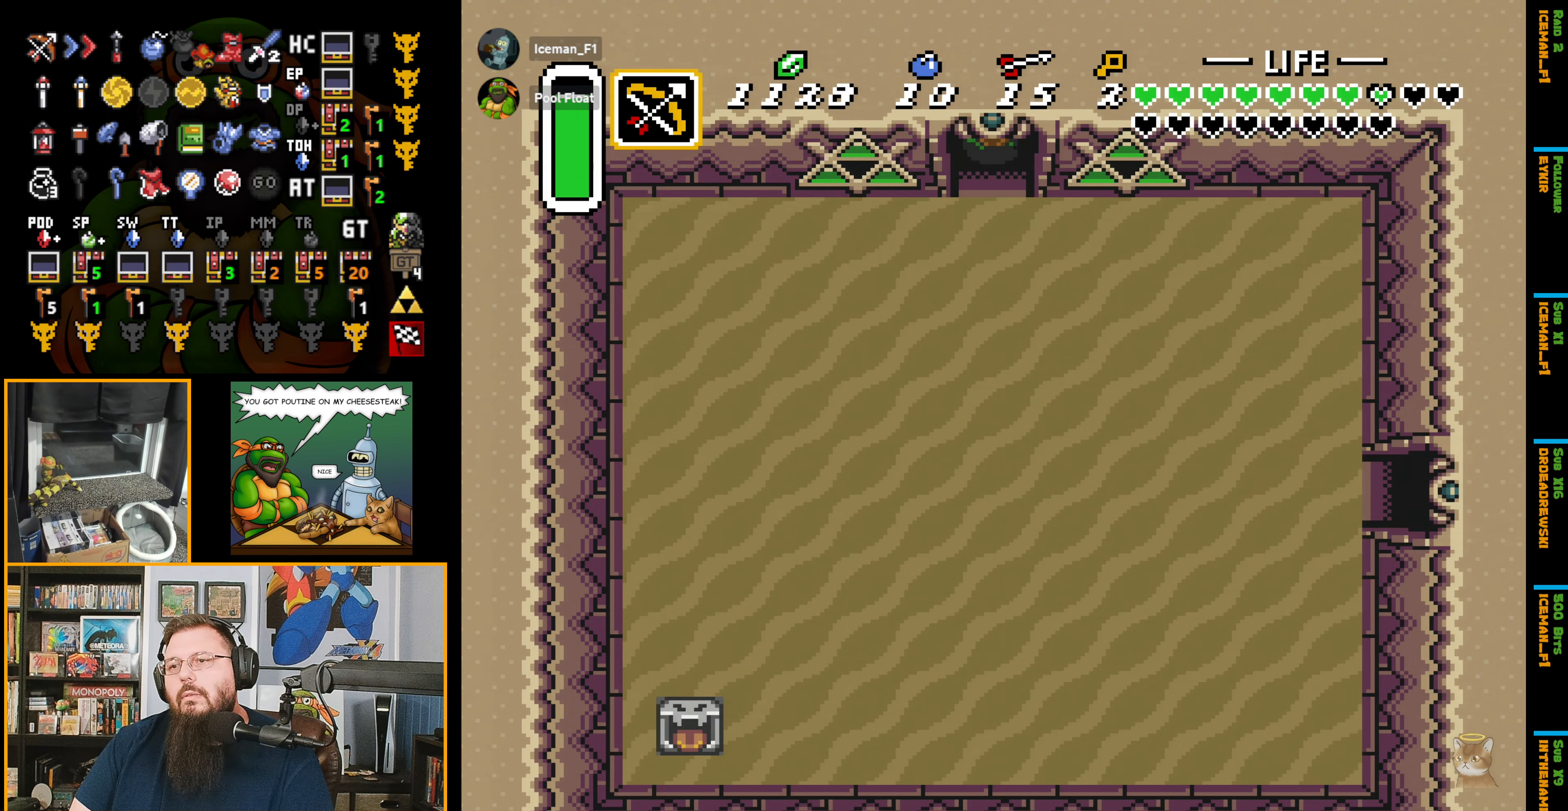
{"buttons": [], "events": [[333, "DPAD_UP", "up"]]}
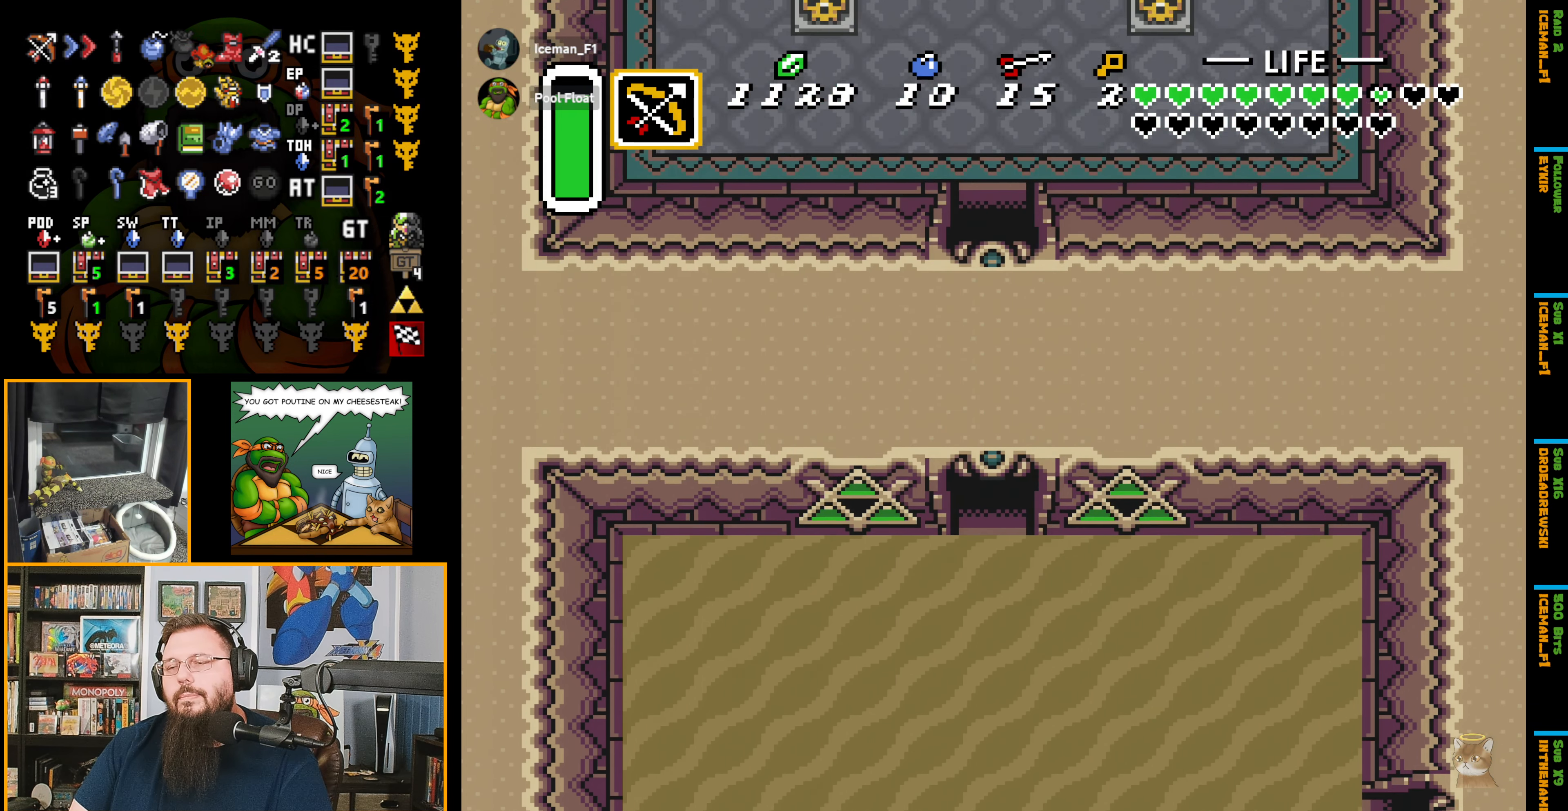
{"buttons": ["DPAD_UP"], "events": [[133, "DPAD_UP", "down"]]}
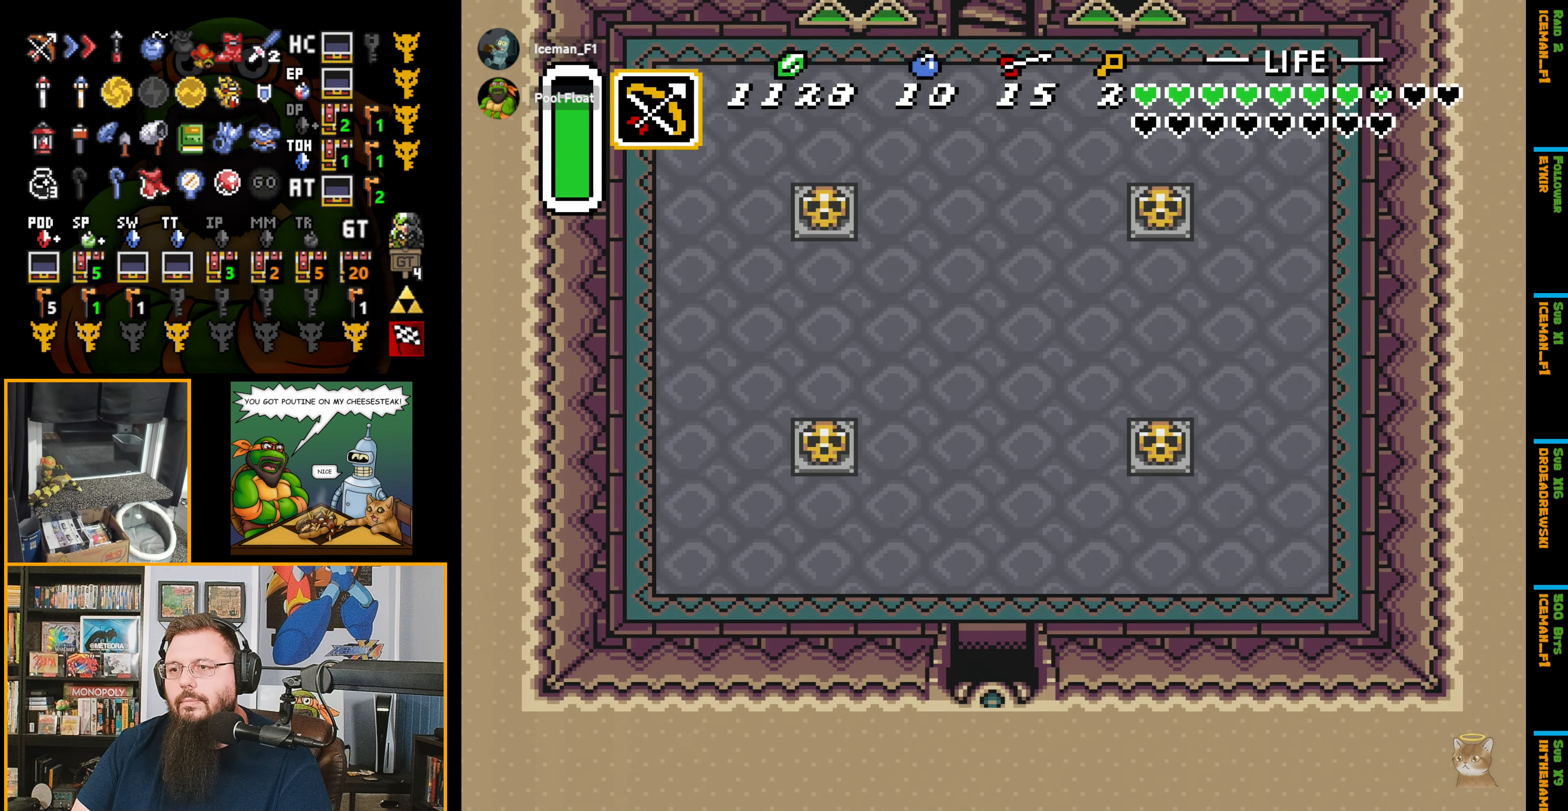
{"buttons": ["DPAD_UP"], "events": []}
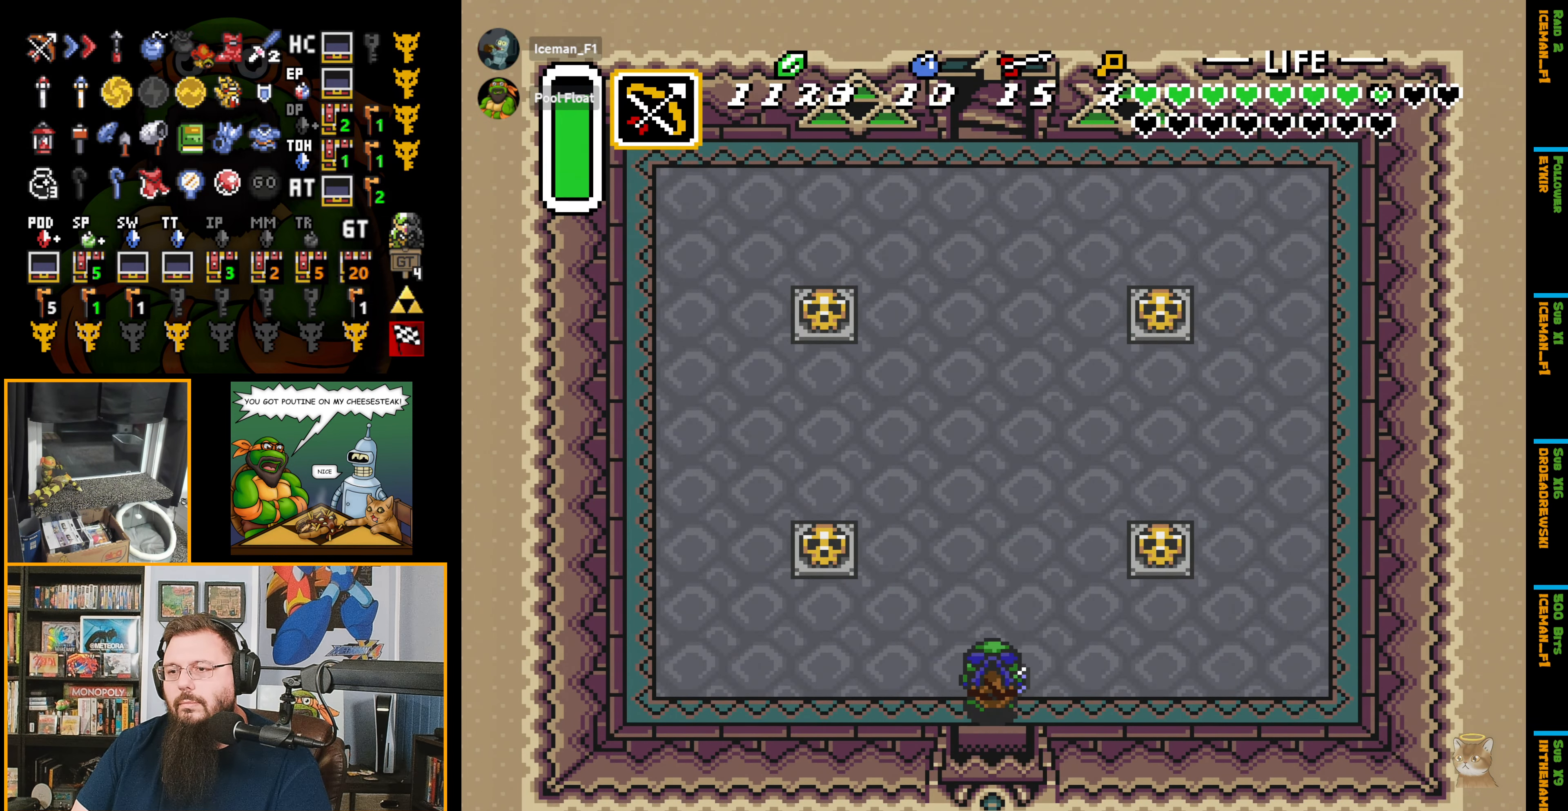
{"buttons": ["DPAD_UP"], "events": []}
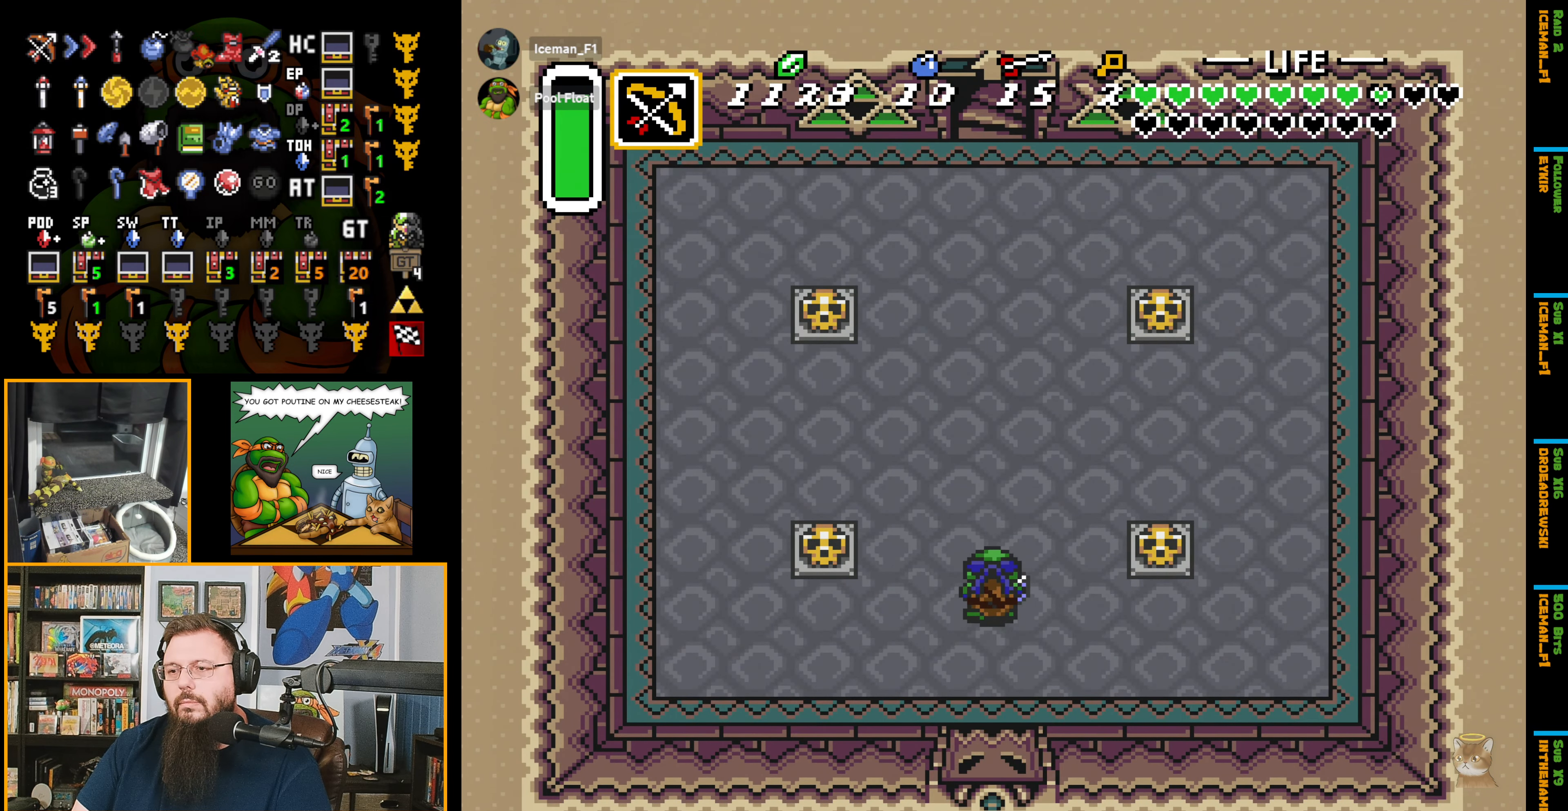
{"buttons": ["DPAD_RIGHT"], "events": [[16, "DPAD_RIGHT", "down"], [166, "DPAD_UP", "up"], [350, "A", "down"], [483, "A", "up"]]}
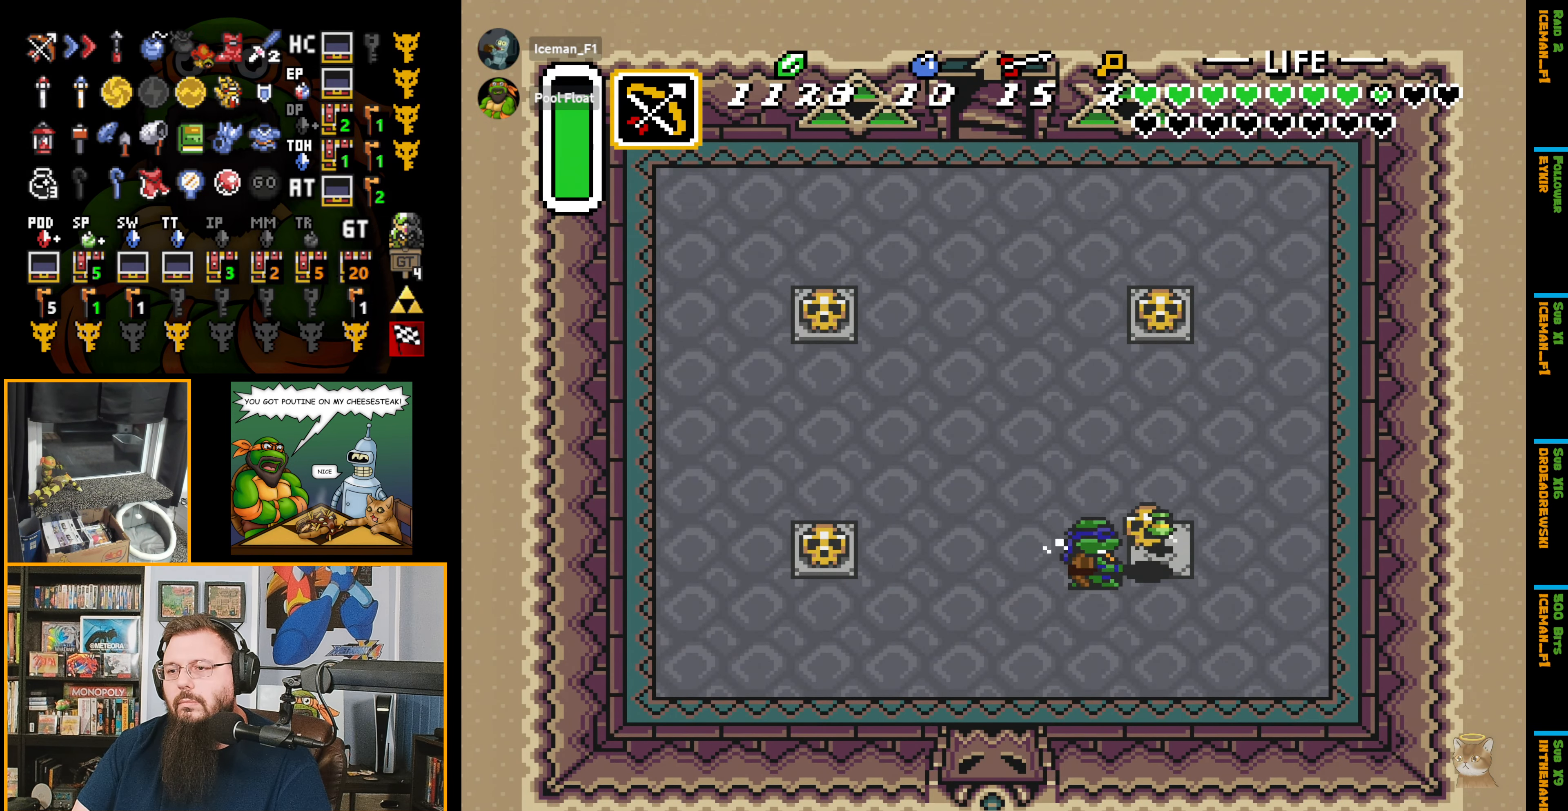
{"buttons": ["DPAD_LEFT"], "events": [[283, "A", "down"], [300, "DPAD_DOWN", "down"], [333, "DPAD_RIGHT", "up"], [366, "DPAD_DOWN", "up"], [366, "DPAD_LEFT", "down"], [400, "A", "up"]]}
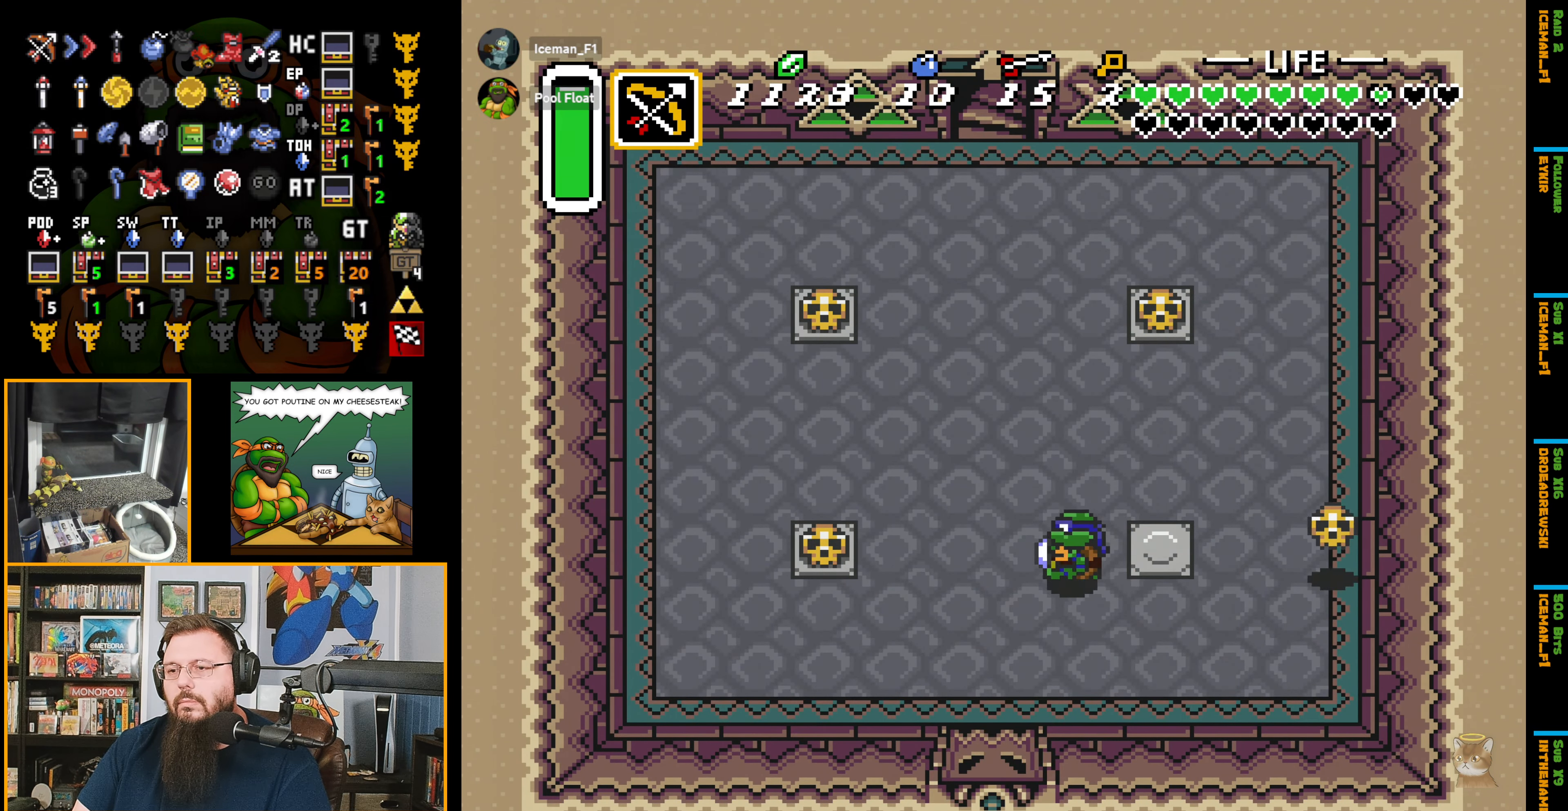
{"buttons": ["A"], "events": [[200, "DPAD_UP", "down"], [250, "A", "down"], [250, "DPAD_LEFT", "up"], [333, "DPAD_UP", "up"]]}
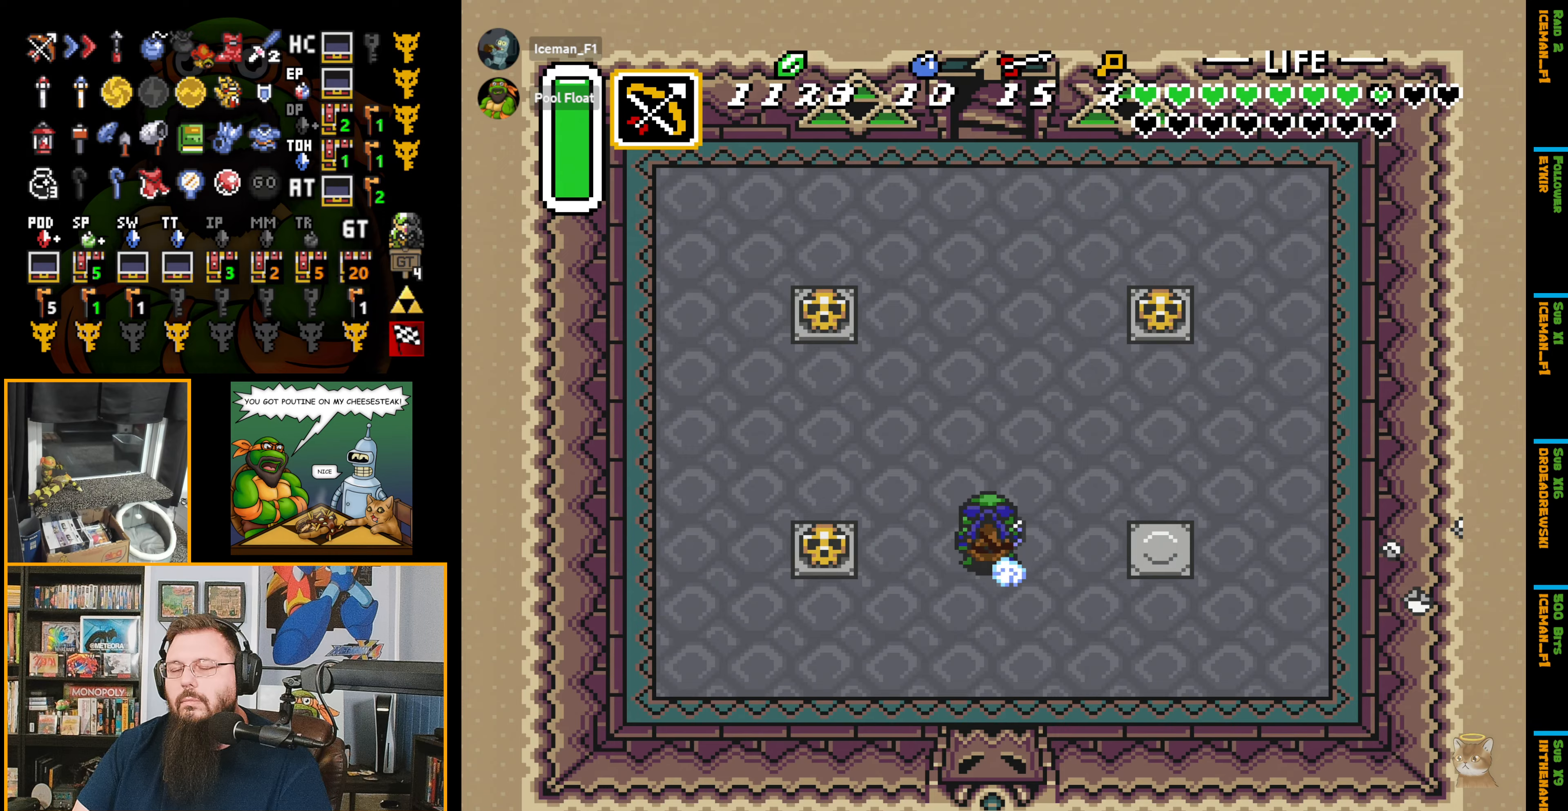
{"buttons": ["A"], "events": []}
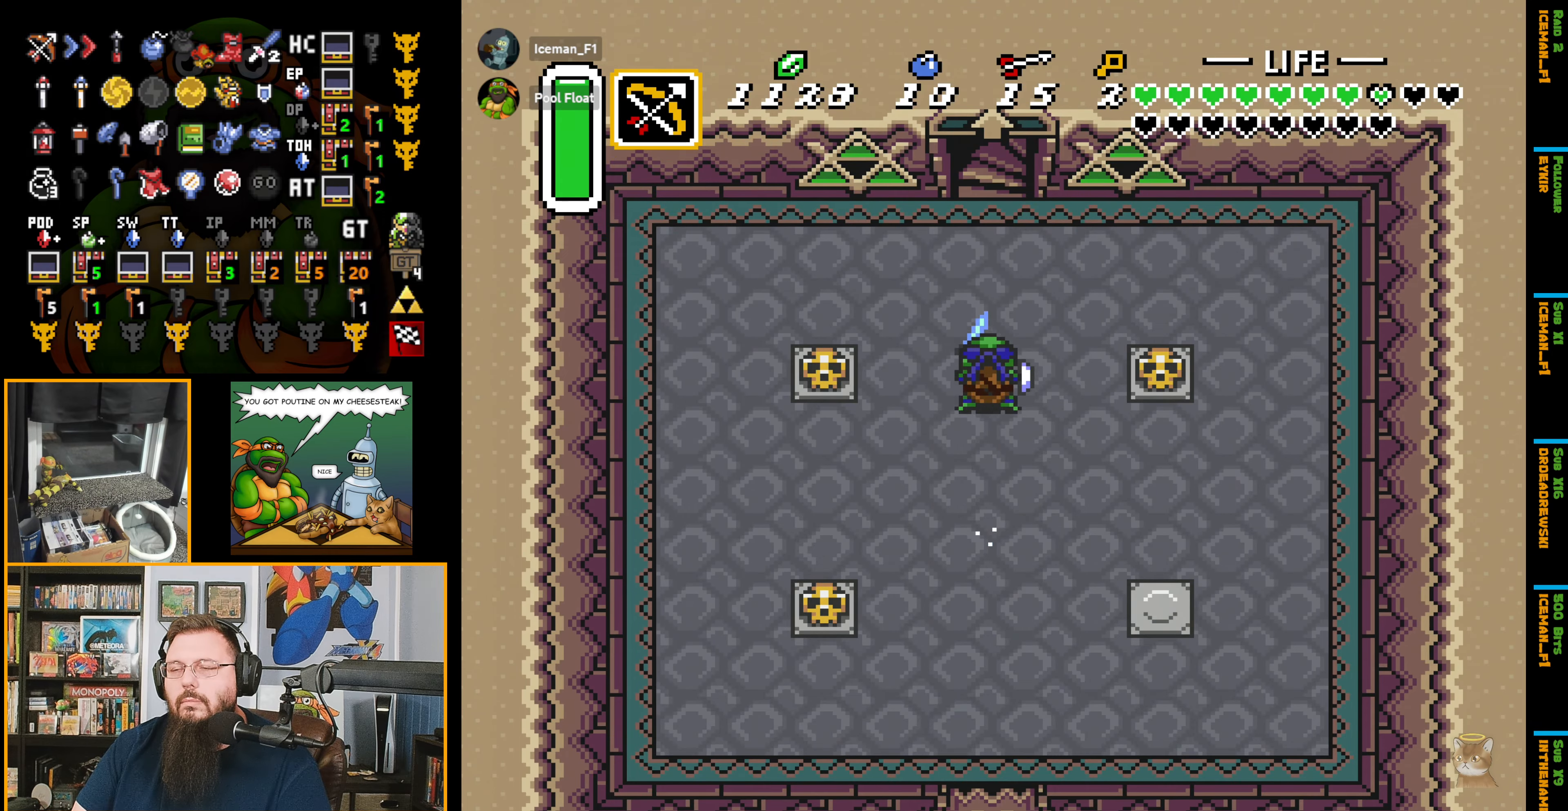
{"buttons": ["A"], "events": []}
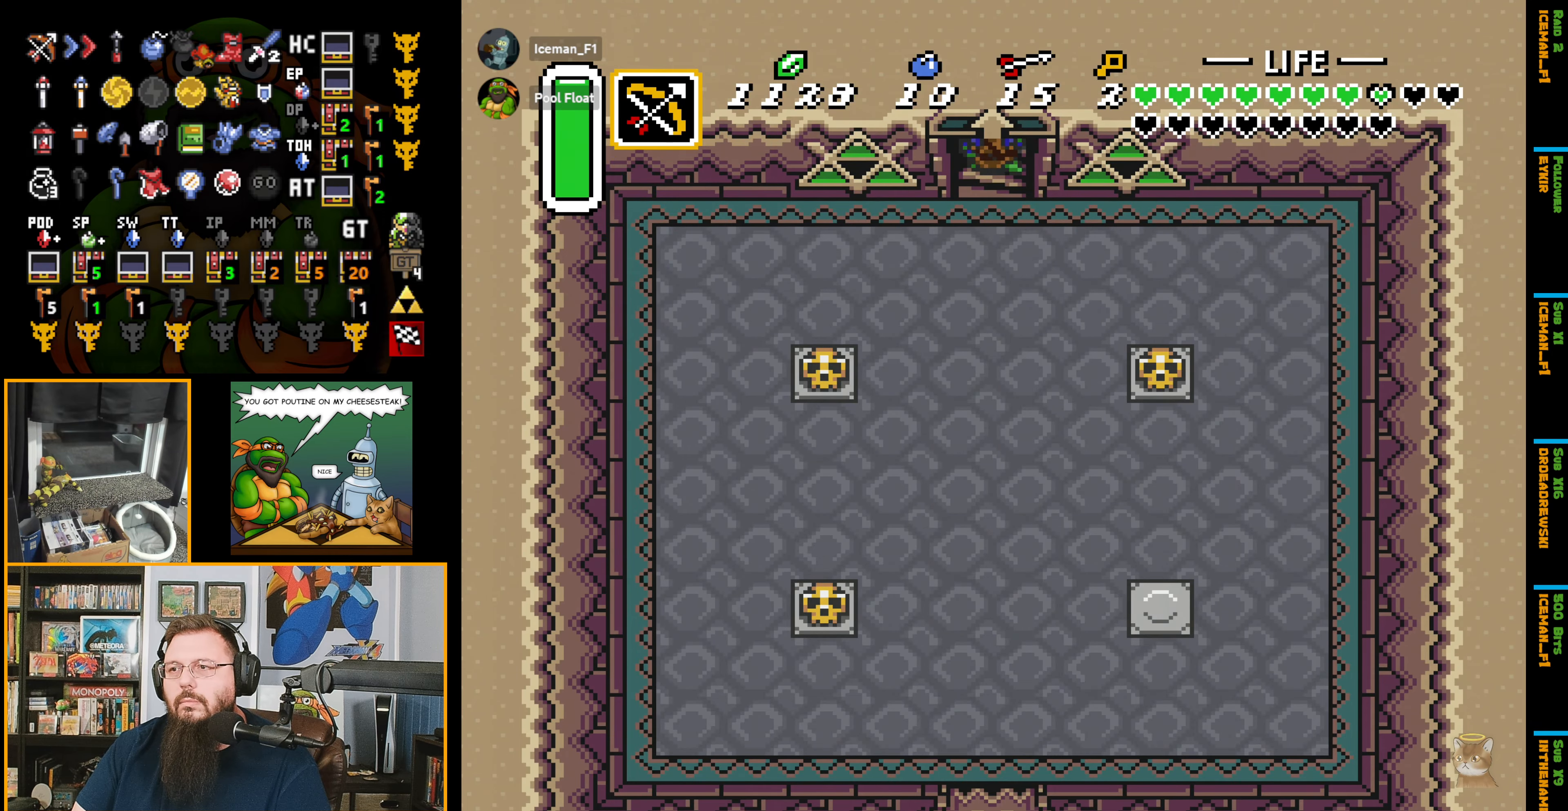
{"buttons": [], "events": [[317, "A", "up"]]}
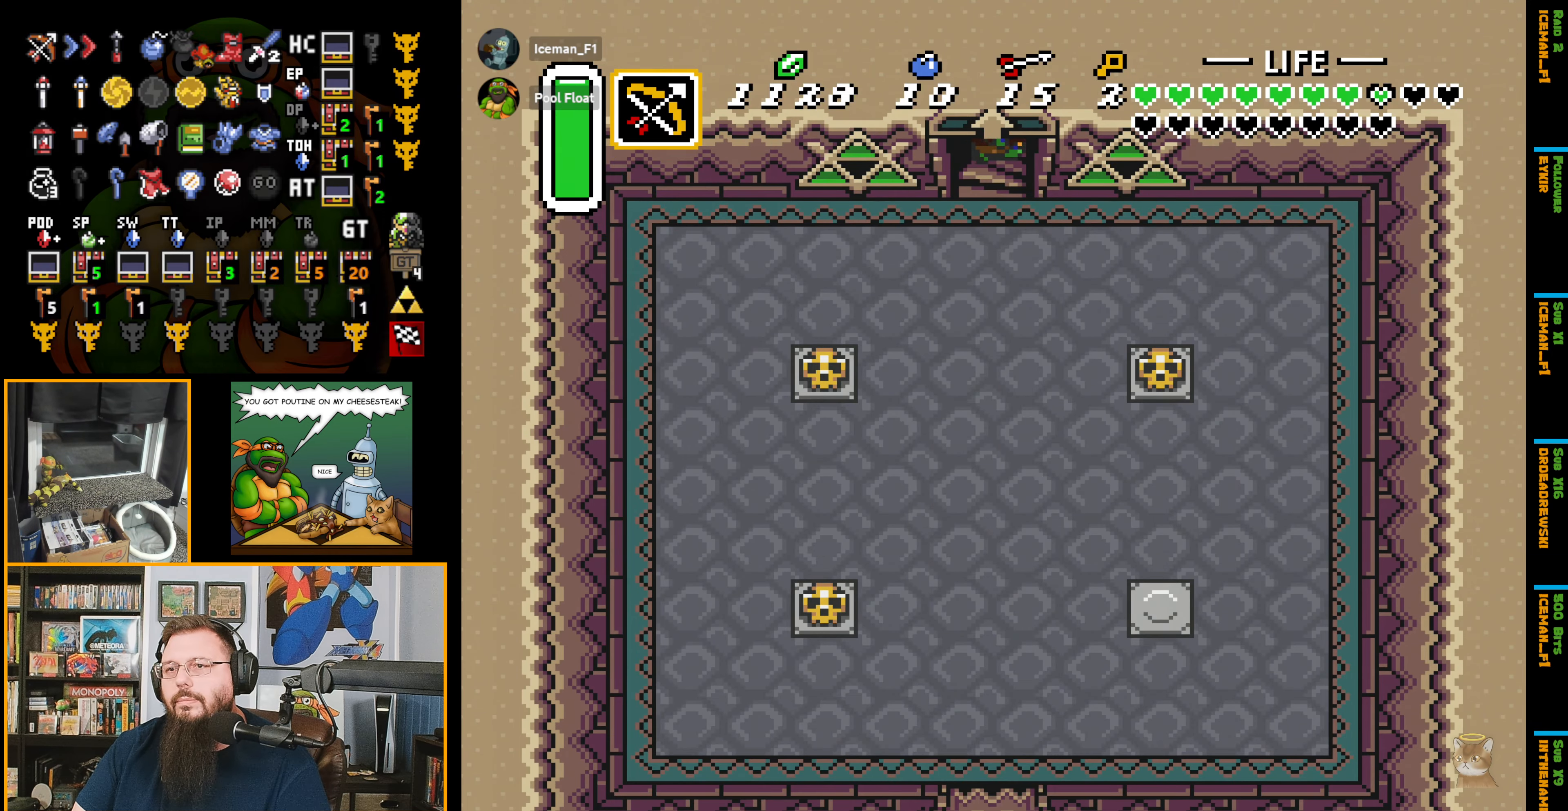
{"buttons": [], "events": []}
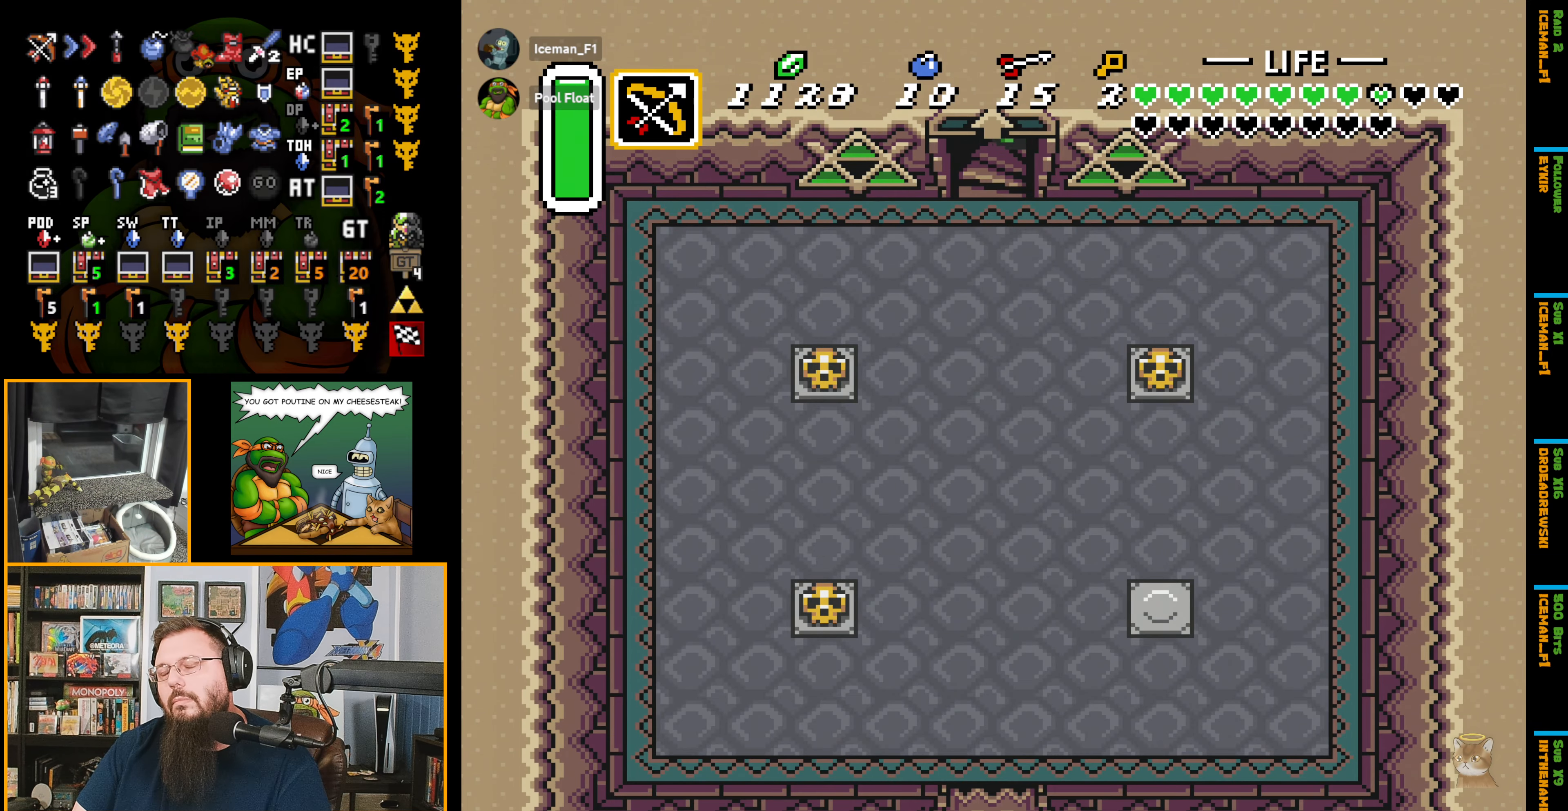
{"buttons": ["DPAD_DOWN"], "events": [[450, "DPAD_DOWN", "down"]]}
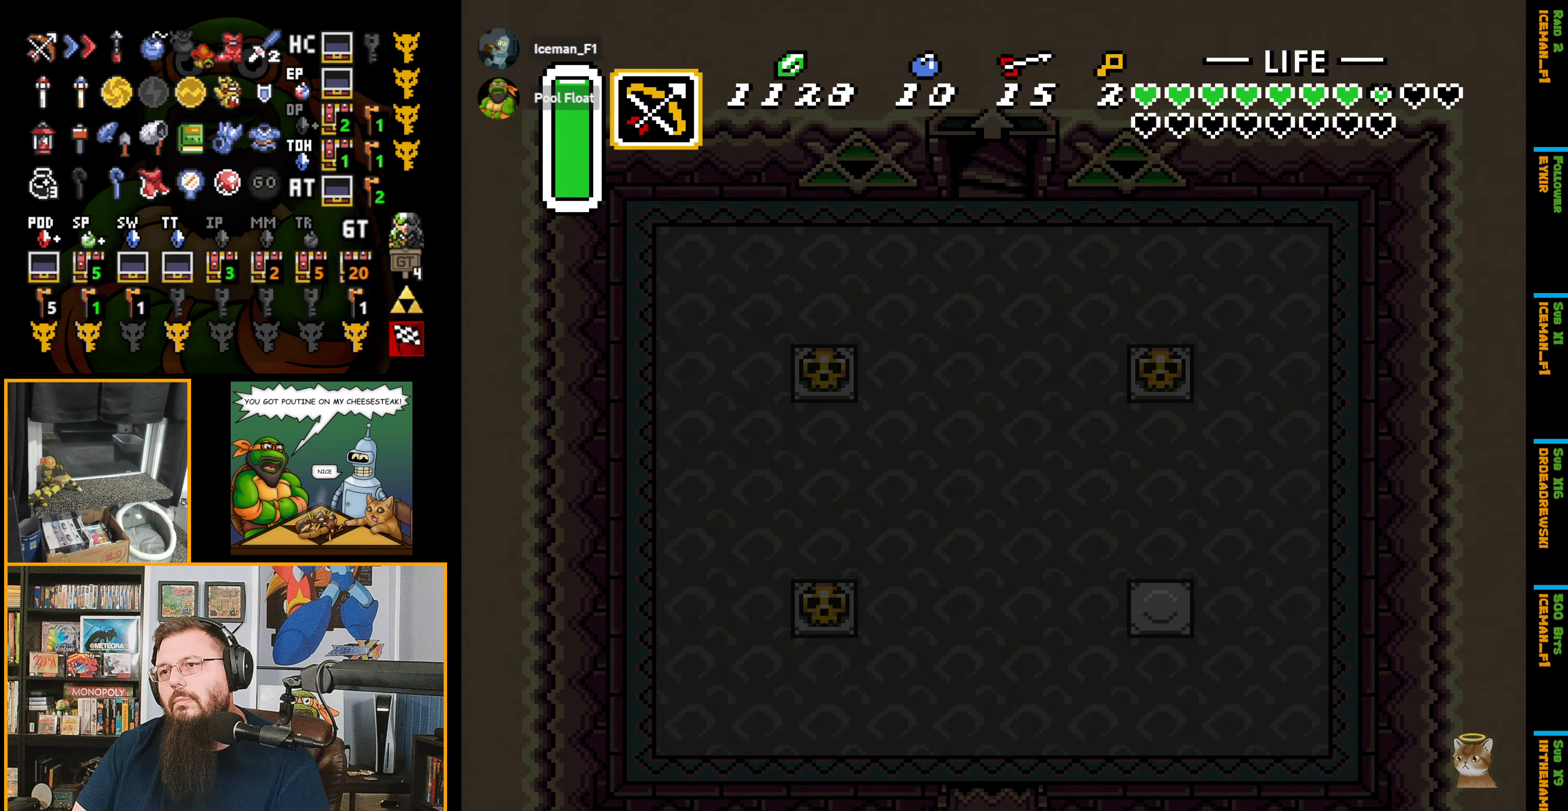
{"buttons": [], "events": [[483, "DPAD_DOWN", "up"]]}
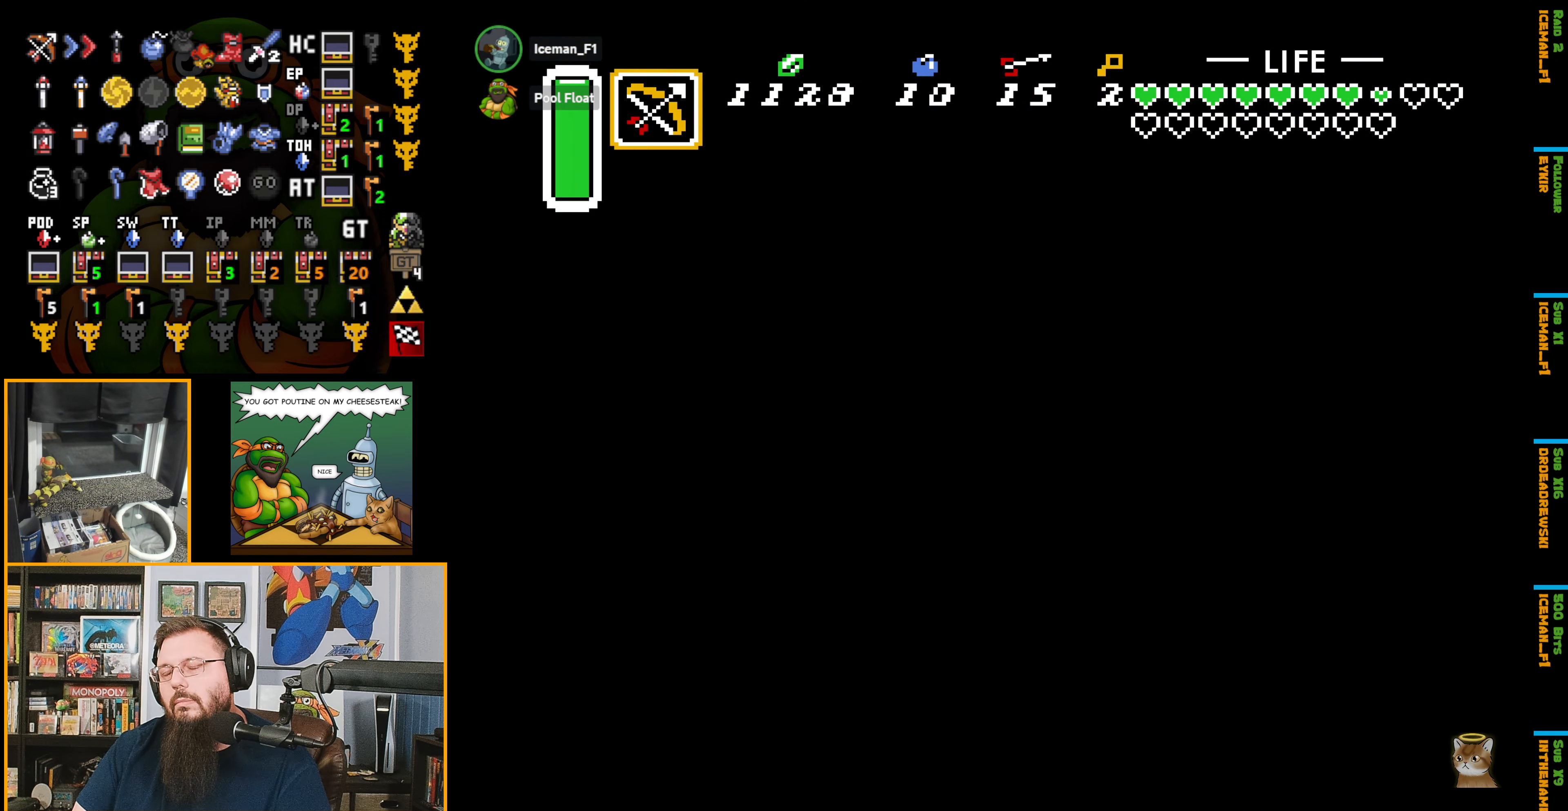
{"buttons": ["DPAD_DOWN"], "events": [[50, "DPAD_DOWN", "down"]]}
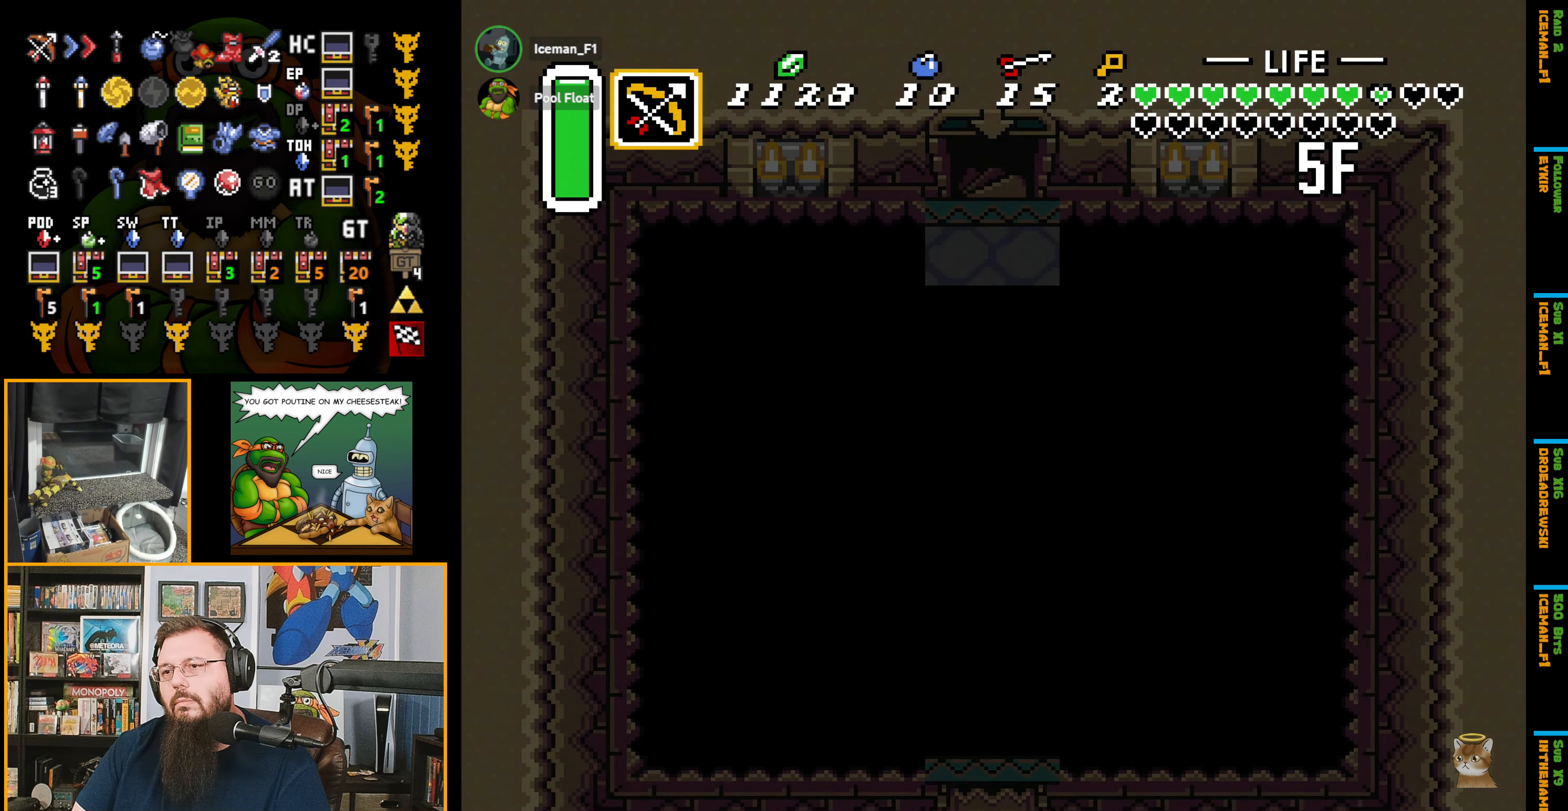
{"buttons": ["DPAD_DOWN"], "events": []}
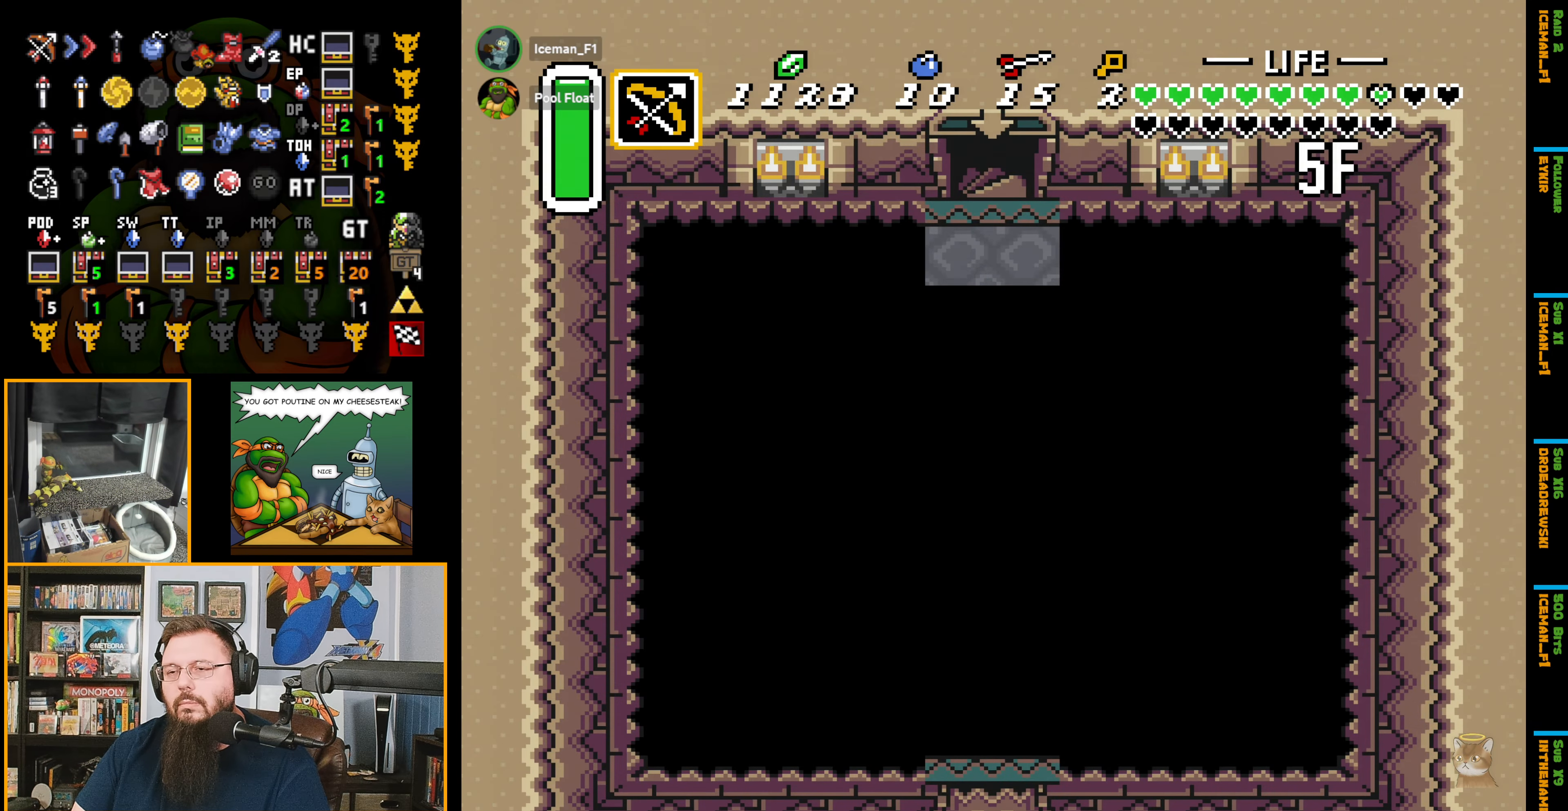
{"buttons": ["DPAD_DOWN"], "events": []}
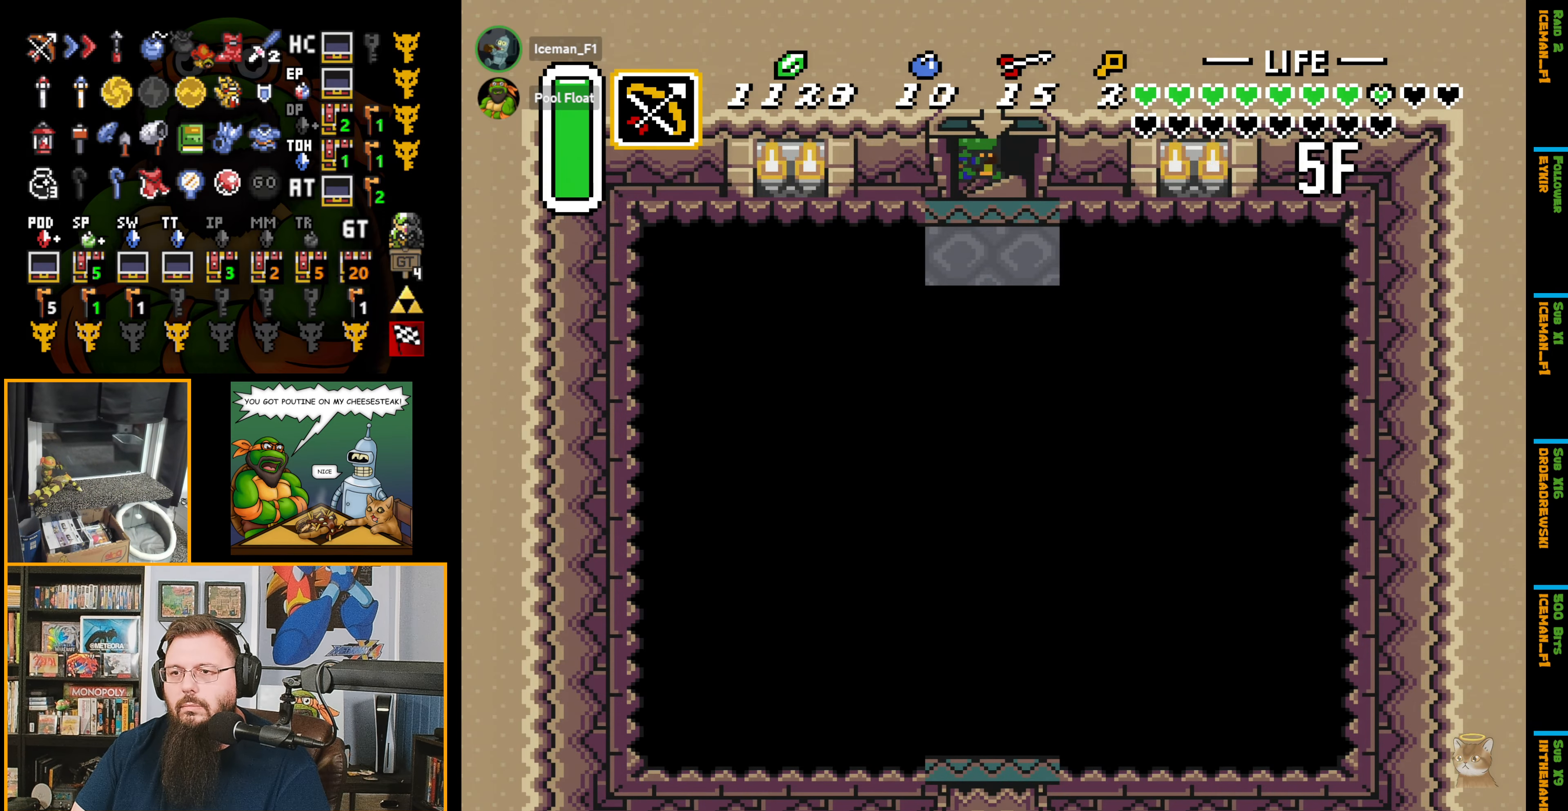
{"buttons": ["DPAD_DOWN"], "events": []}
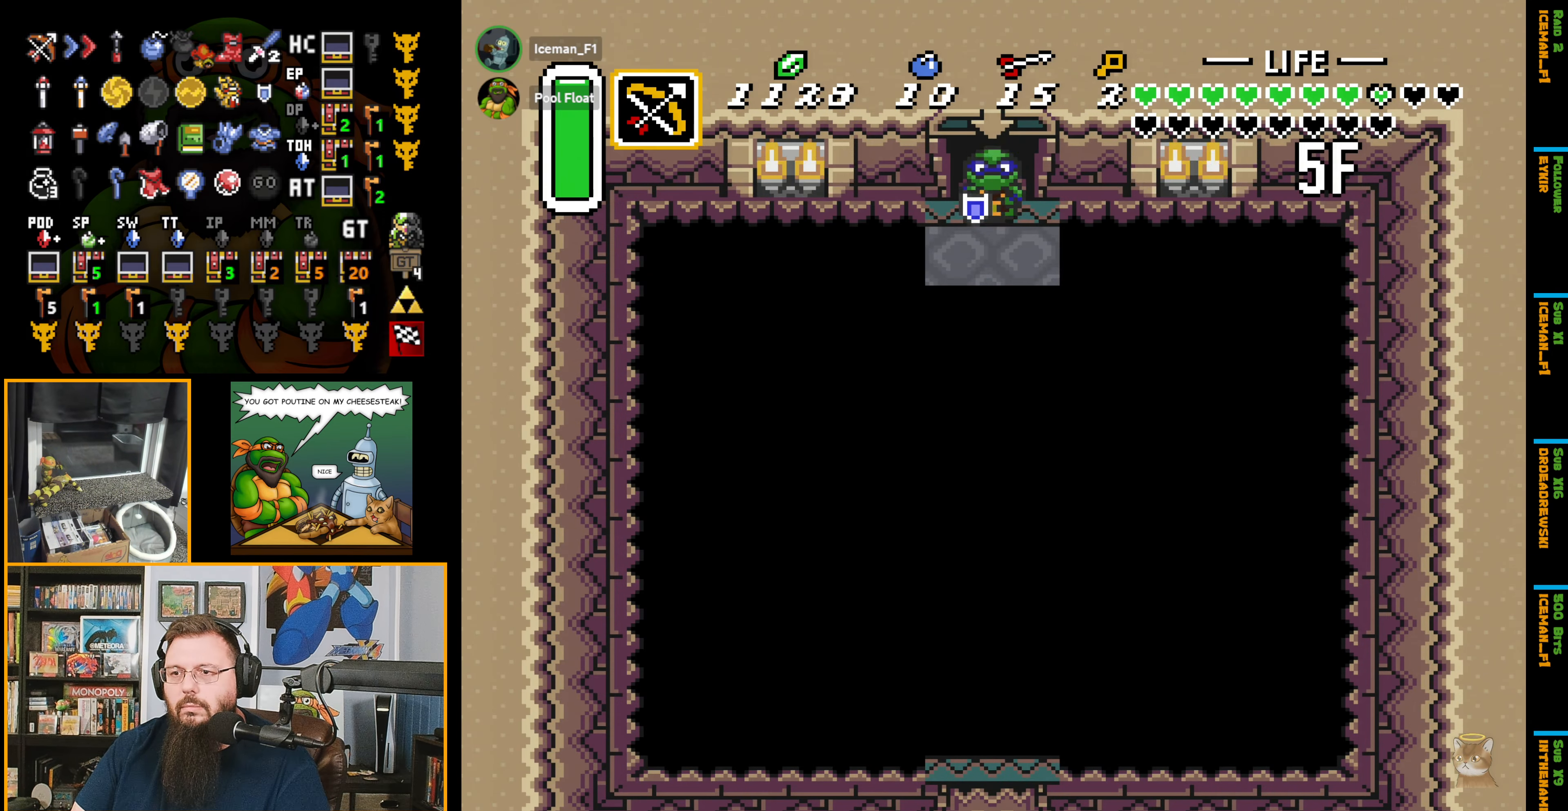
{"buttons": ["DPAD_DOWN"], "events": []}
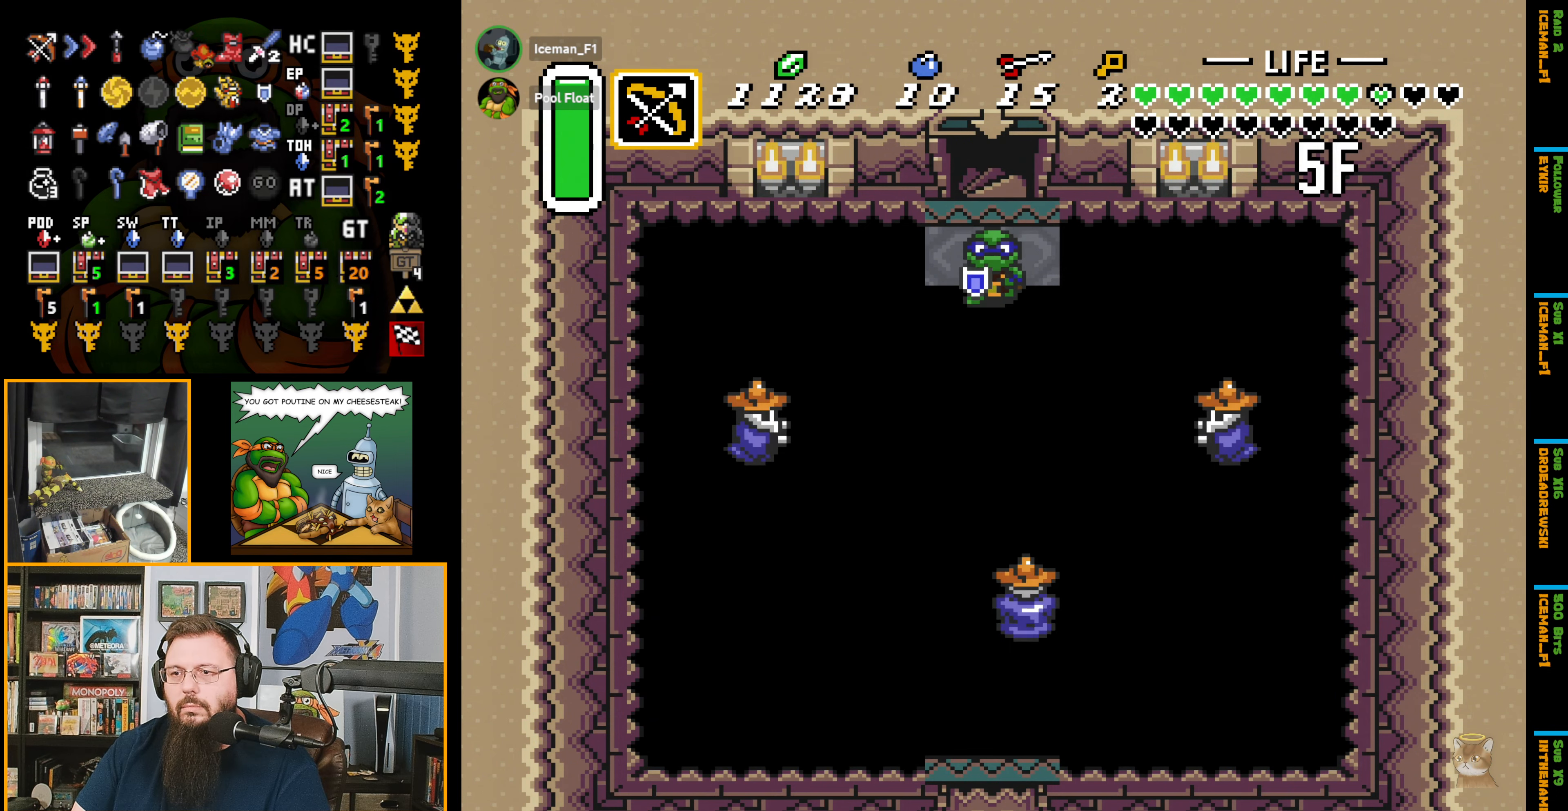
{"buttons": ["Y", "DPAD_RIGHT"], "events": [[400, "DPAD_RIGHT", "down"], [417, "DPAD_DOWN", "up"], [484, "Y", "down"]]}
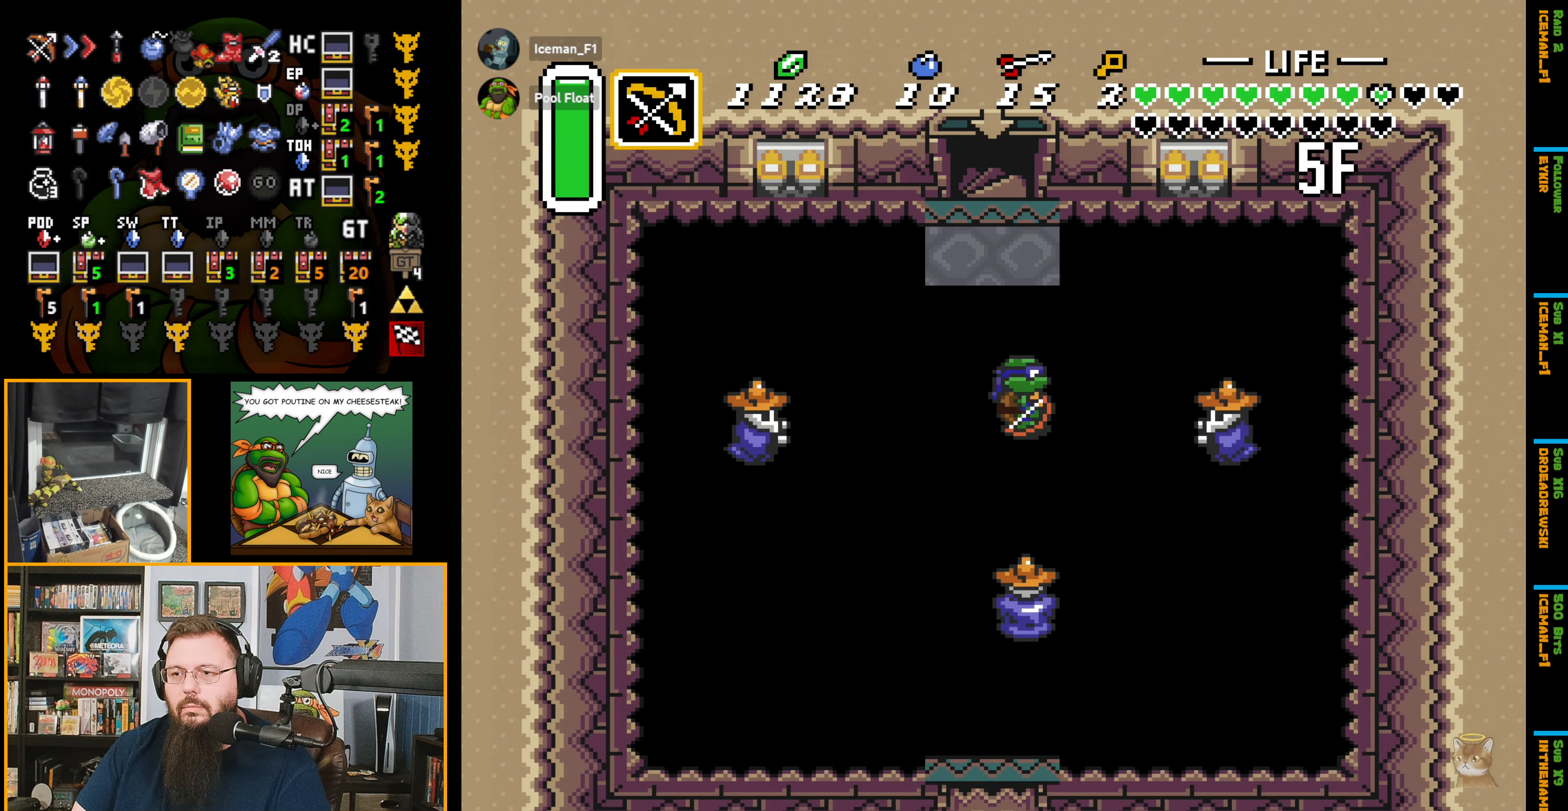
{"buttons": ["Y"], "events": [[17, "DPAD_RIGHT", "up"], [84, "Y", "up"], [250, "DPAD_LEFT", "down"], [367, "DPAD_LEFT", "up"], [467, "Y", "down"]]}
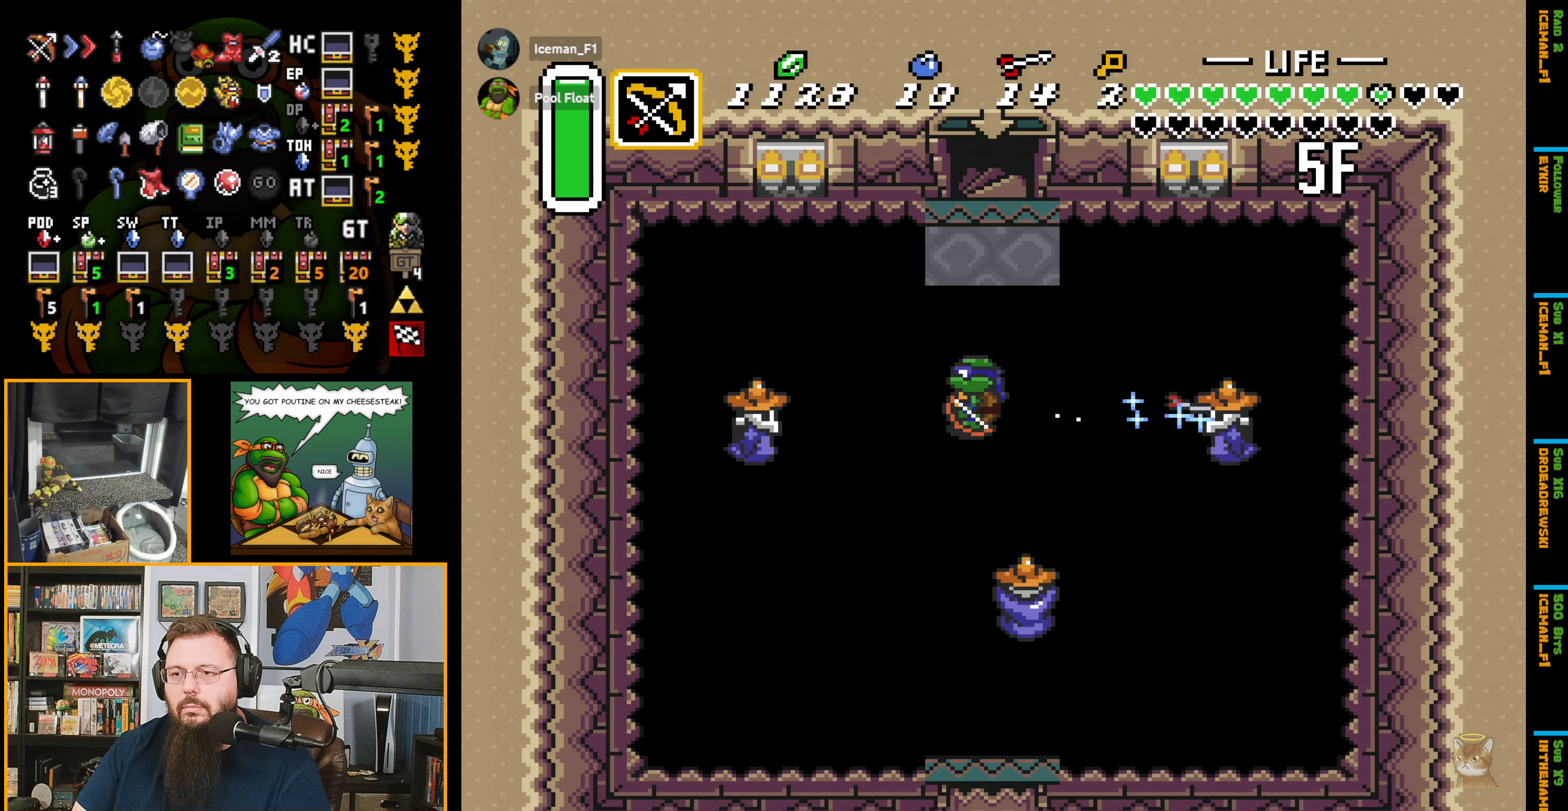
{"buttons": ["DPAD_LEFT"], "events": [[100, "Y", "up"], [300, "DPAD_DOWN", "down"], [334, "DPAD_LEFT", "down"], [484, "DPAD_DOWN", "up"]]}
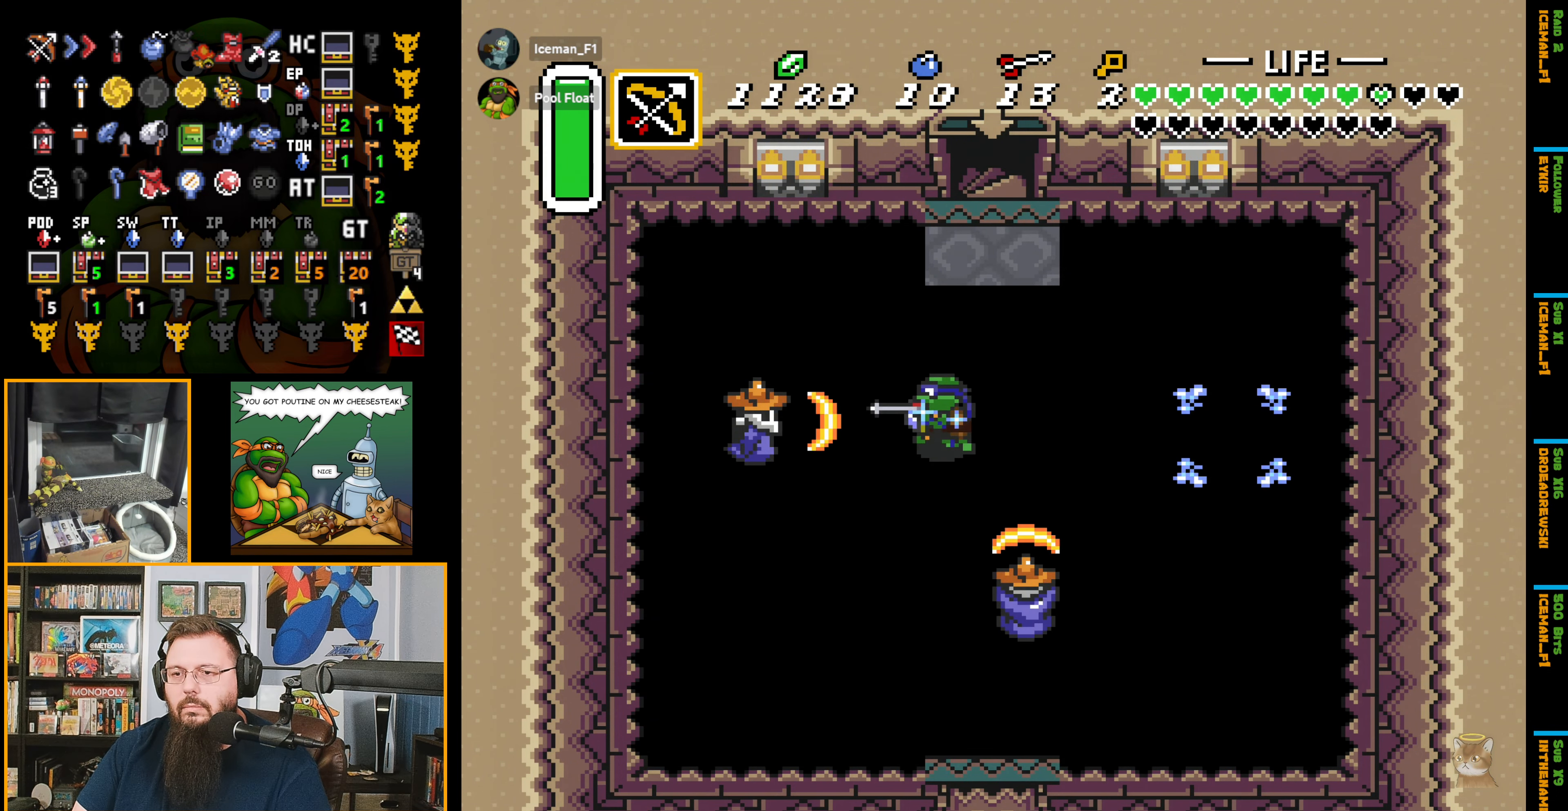
{"buttons": [], "events": [[284, "DPAD_LEFT", "up"]]}
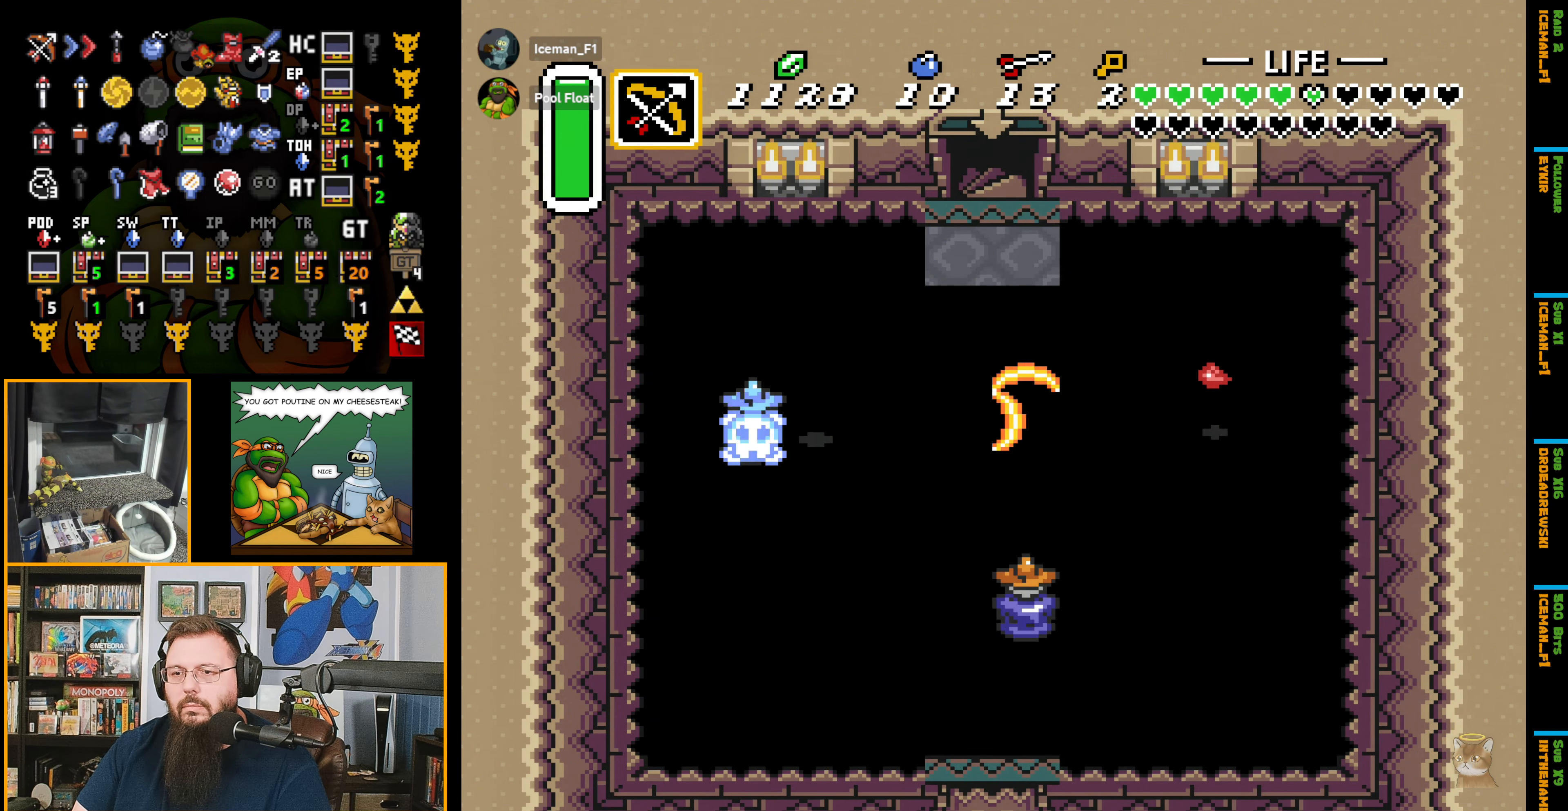
{"buttons": [], "events": [[134, "DPAD_DOWN", "down"], [334, "DPAD_DOWN", "up"]]}
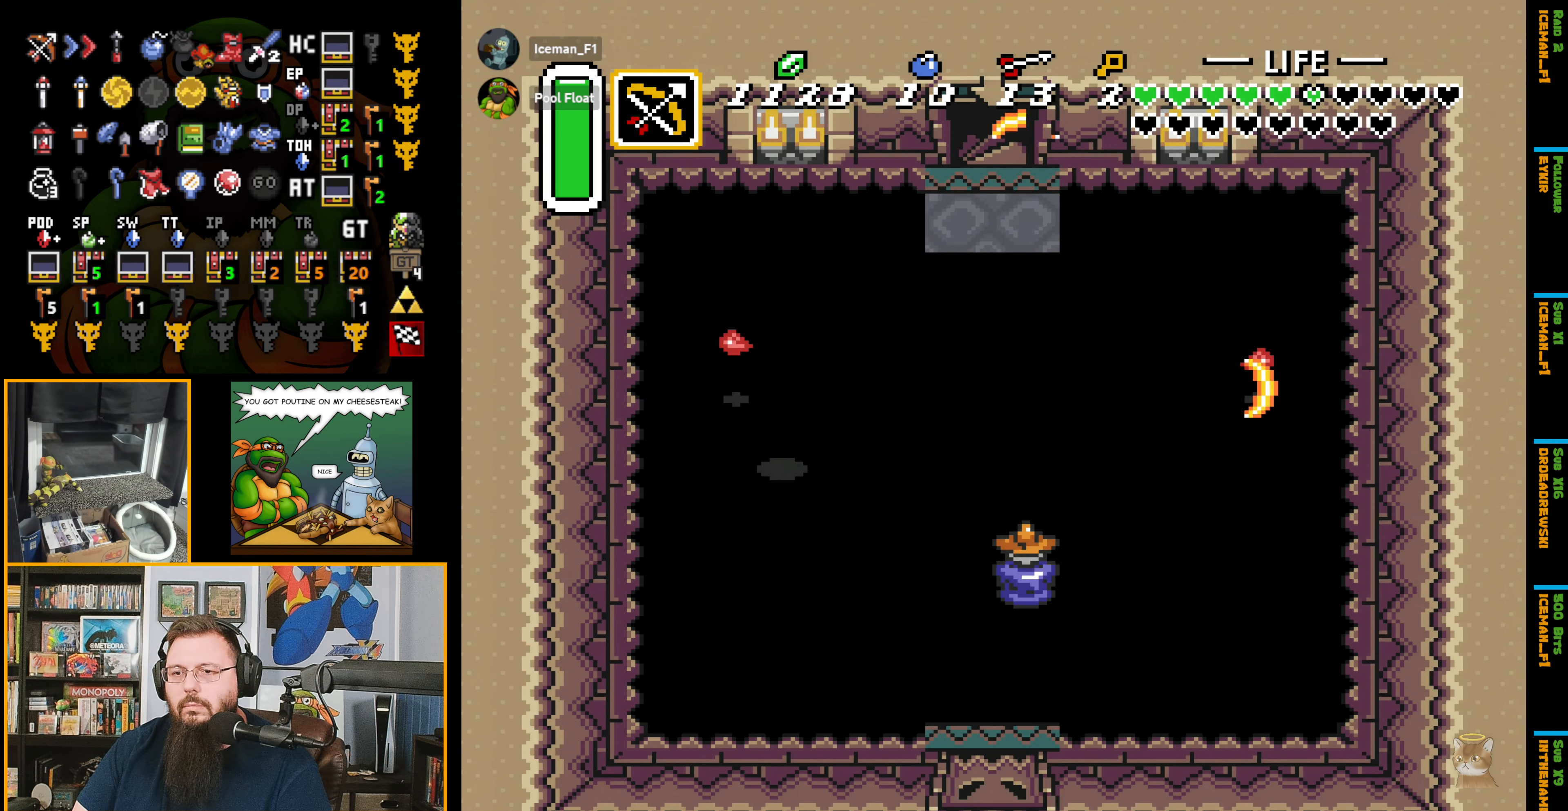
{"buttons": ["DPAD_RIGHT"], "events": [[117, "DPAD_UP", "down"], [234, "DPAD_UP", "up"], [500, "DPAD_RIGHT", "down"]]}
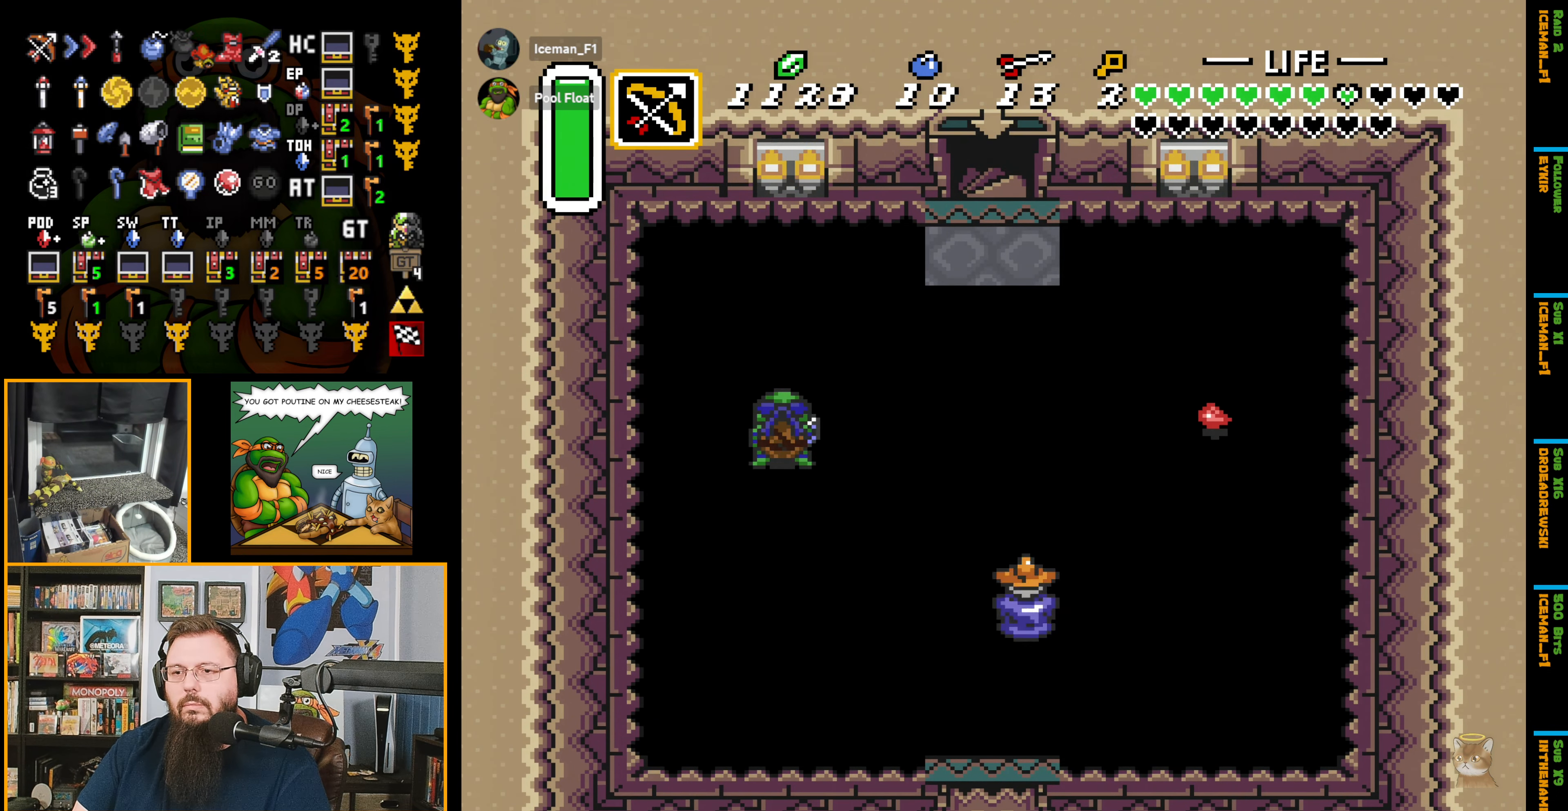
{"buttons": ["DPAD_DOWN"], "events": [[150, "DPAD_RIGHT", "up"], [334, "DPAD_DOWN", "down"]]}
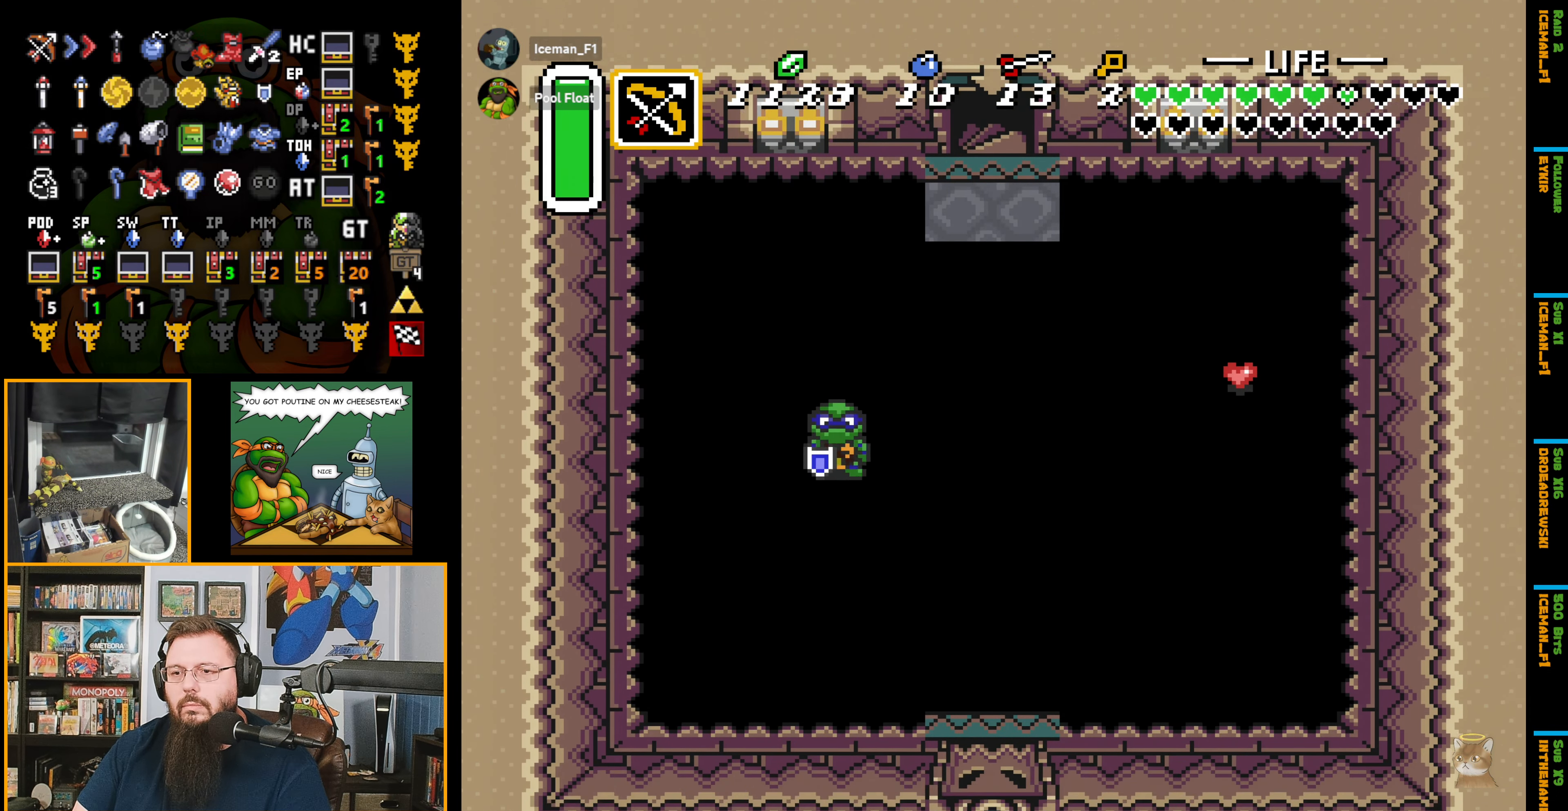
{"buttons": [], "events": [[84, "DPAD_RIGHT", "down"], [434, "DPAD_DOWN", "up"], [467, "DPAD_RIGHT", "up"]]}
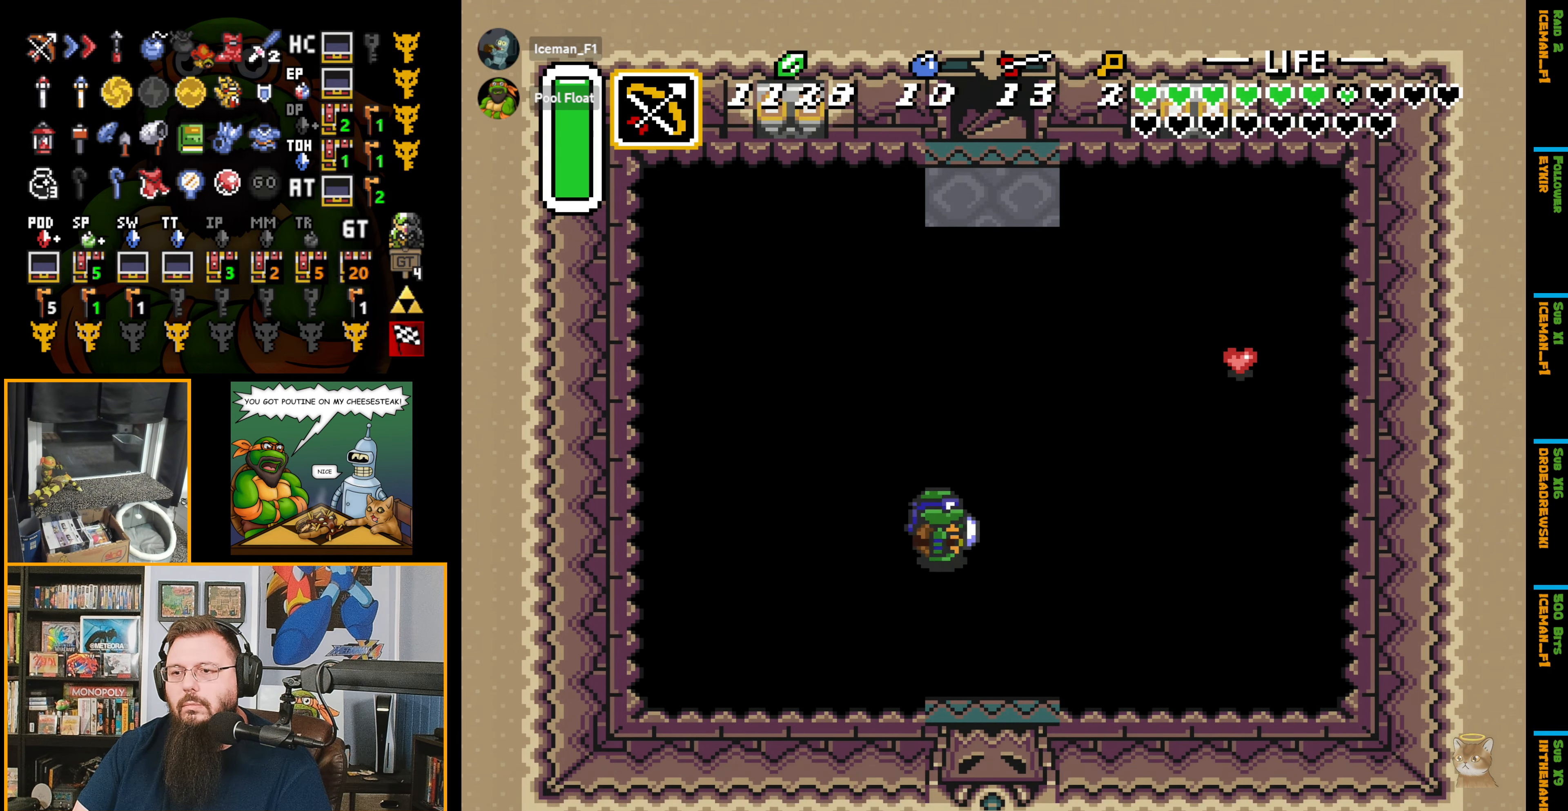
{"buttons": ["B"], "events": [[100, "B", "down"], [200, "B", "up"], [300, "B", "down"], [417, "B", "up"], [467, "B", "down"]]}
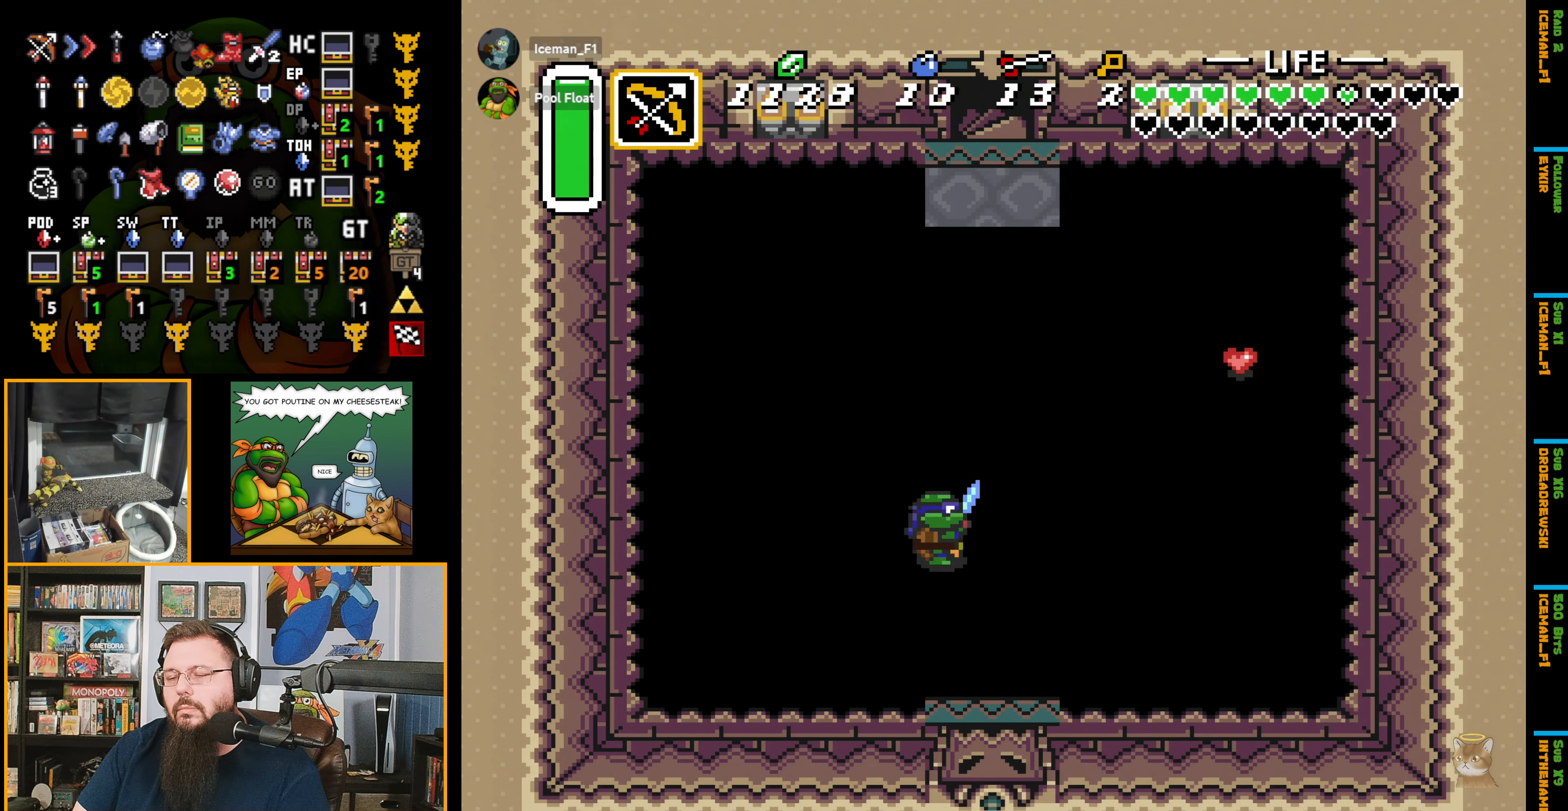
{"buttons": [], "events": [[84, "B", "up"], [166, "B", "down"], [250, "B", "up"], [333, "B", "down"], [450, "B", "up"]]}
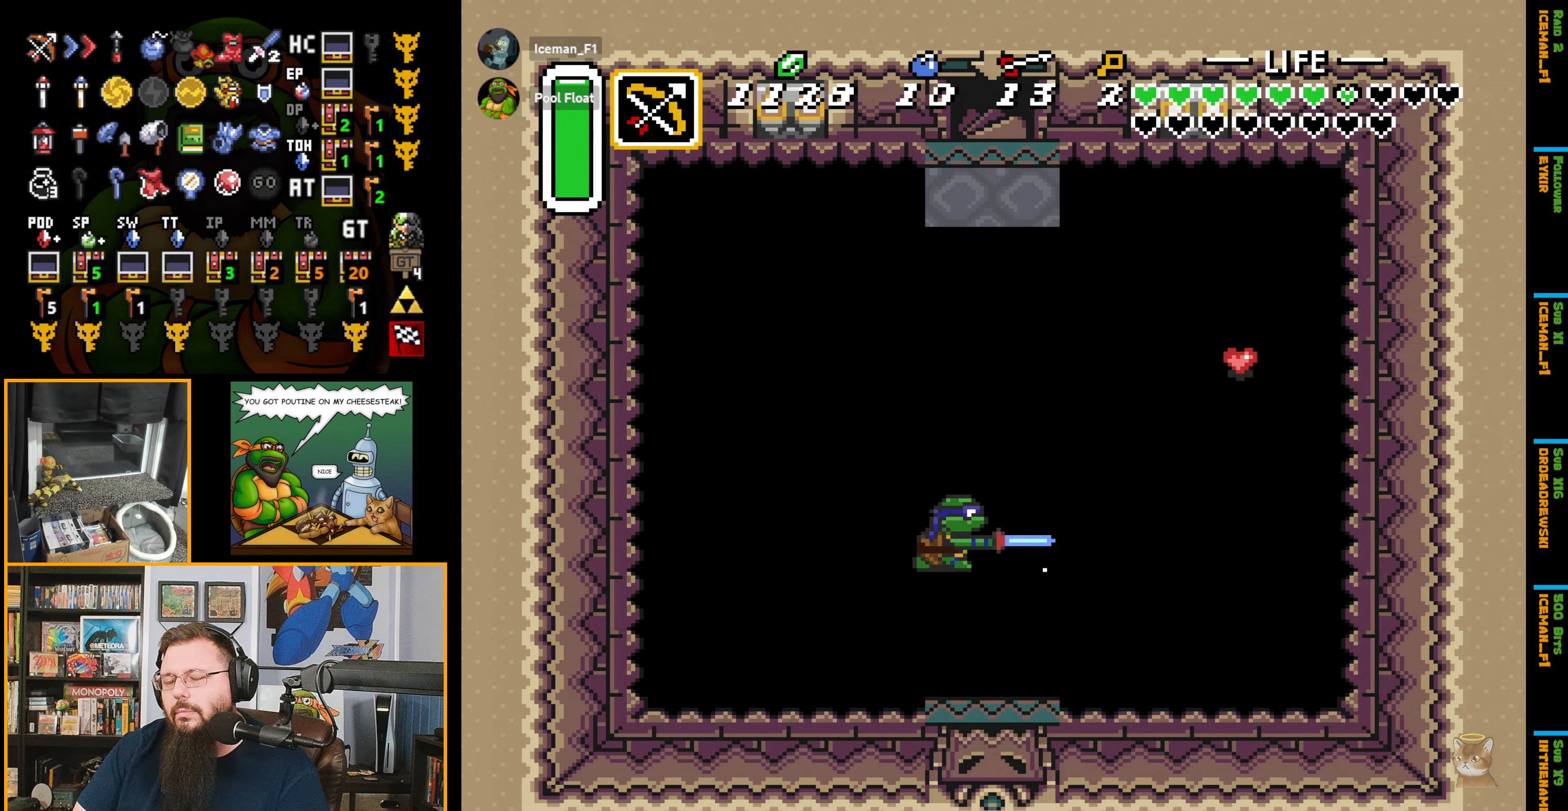
{"buttons": [], "events": [[16, "B", "down"], [133, "B", "up"], [200, "B", "down"], [300, "B", "up"], [383, "B", "down"], [483, "B", "up"]]}